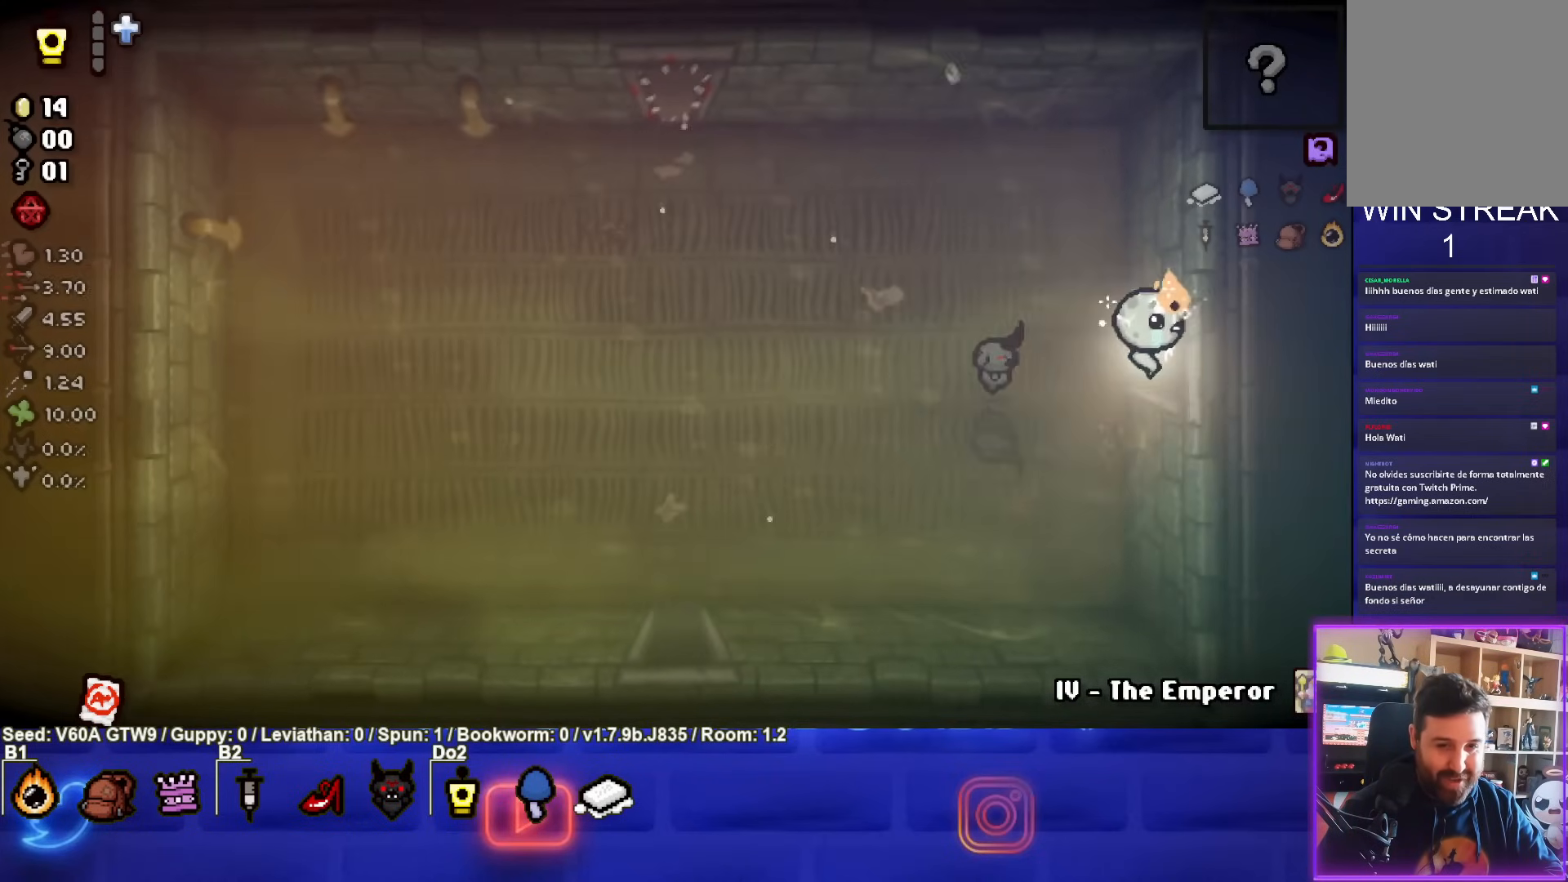
Gameplay with a controller (PlayStation layout); each line is a JSON object with the inputs held at the frame after it. "events" lists button and stick changes between this image and that frame as [ms after this image, input, new state], when the widget could be followed in between. Not read: L3 R3 right_stick.
{"buttons": [], "left_stick": "center", "events": []}
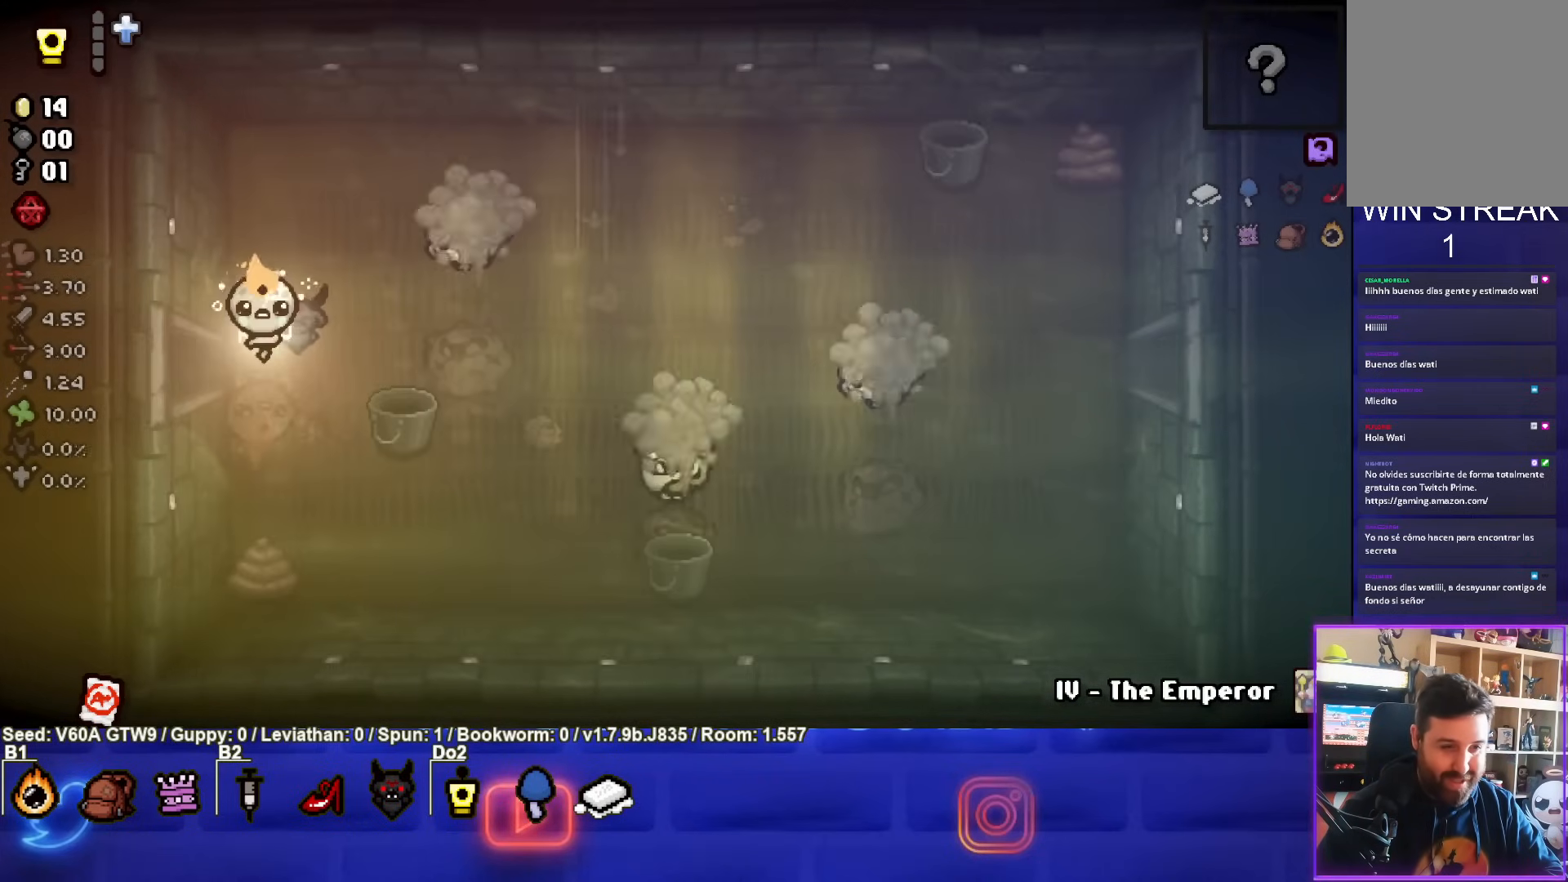
{"buttons": [], "left_stick": "left", "events": [[167, "left_stick", "up-left"], [300, "CIRCLE", "down"], [333, "left_stick", "center"], [450, "left_stick", "left"], [467, "CIRCLE", "up"]]}
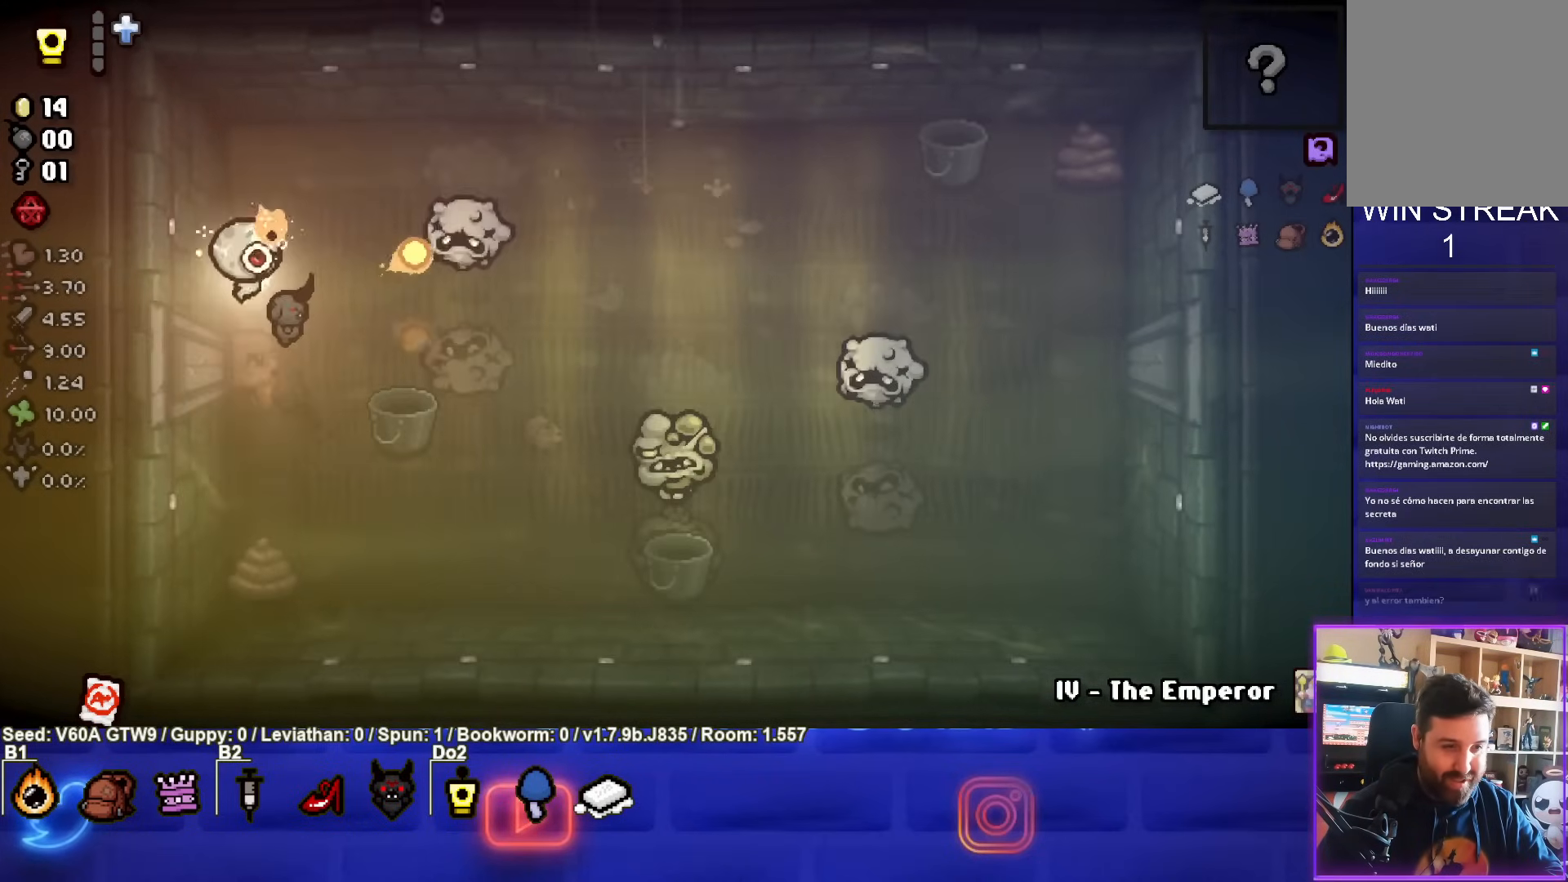
{"buttons": ["CIRCLE"], "left_stick": "center", "events": [[33, "left_stick", "down-left"], [333, "left_stick", "center"], [433, "CIRCLE", "down"]]}
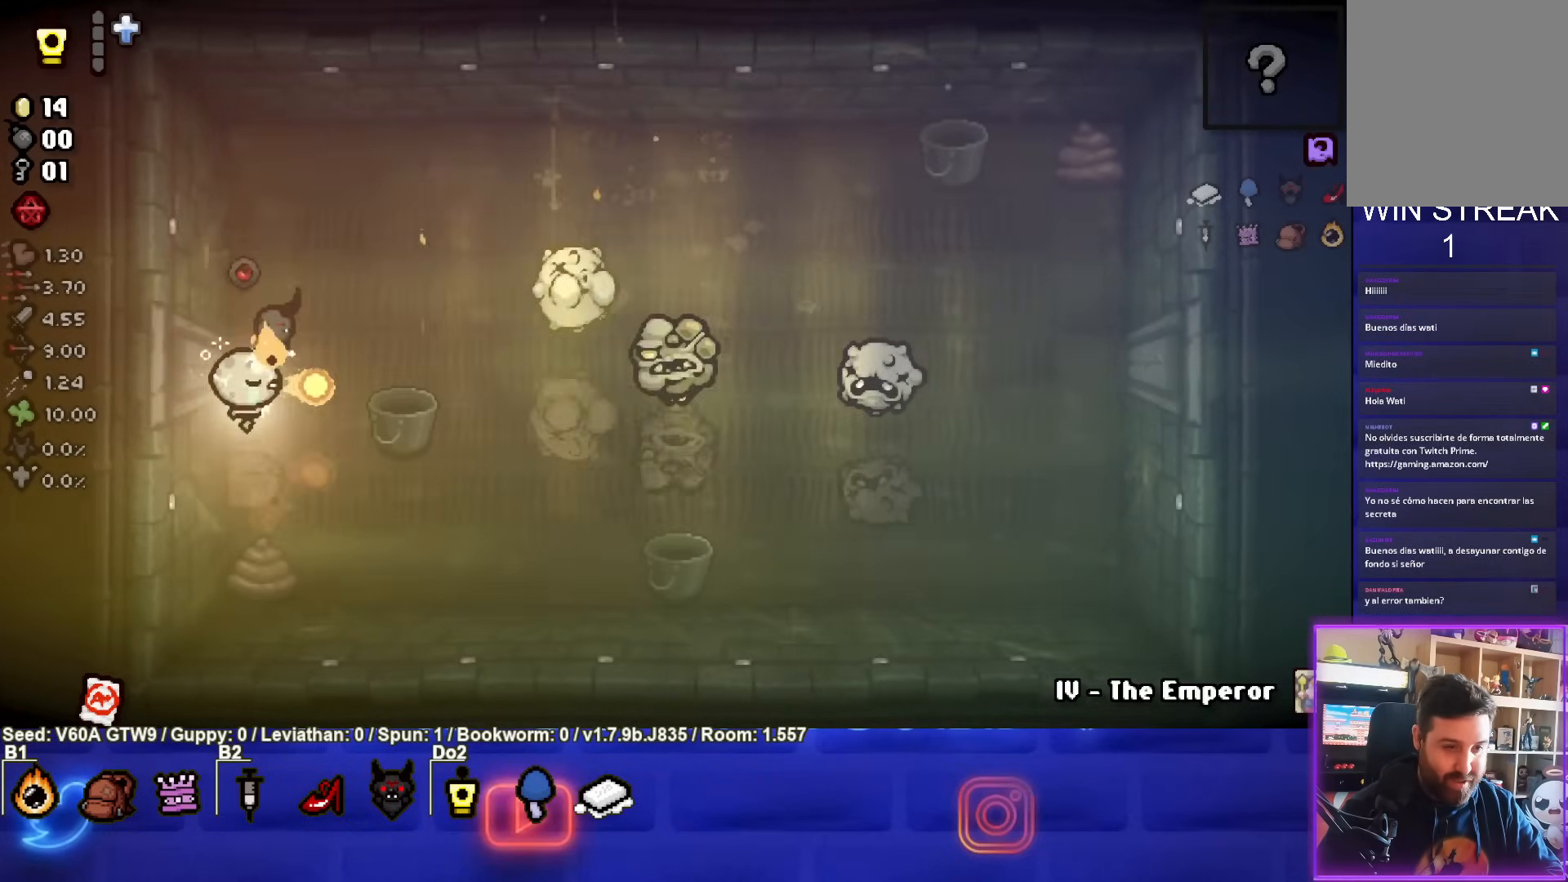
{"buttons": ["CIRCLE"], "left_stick": "center", "events": [[33, "left_stick", "up"], [267, "left_stick", "center"]]}
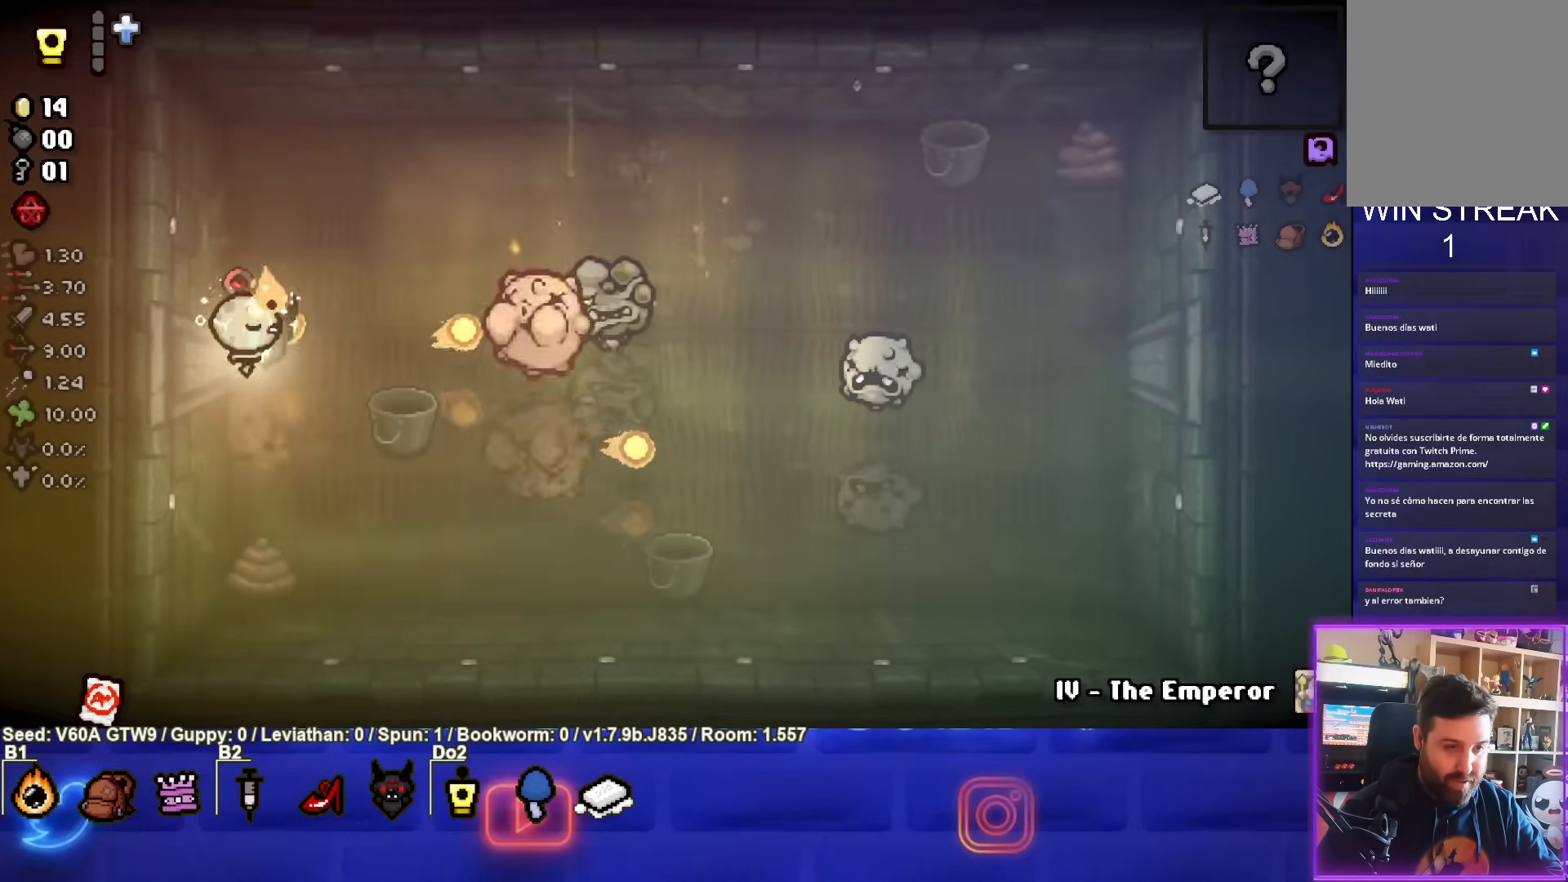
{"buttons": [], "left_stick": "up-left", "events": [[100, "left_stick", "up-left"], [233, "CIRCLE", "up"]]}
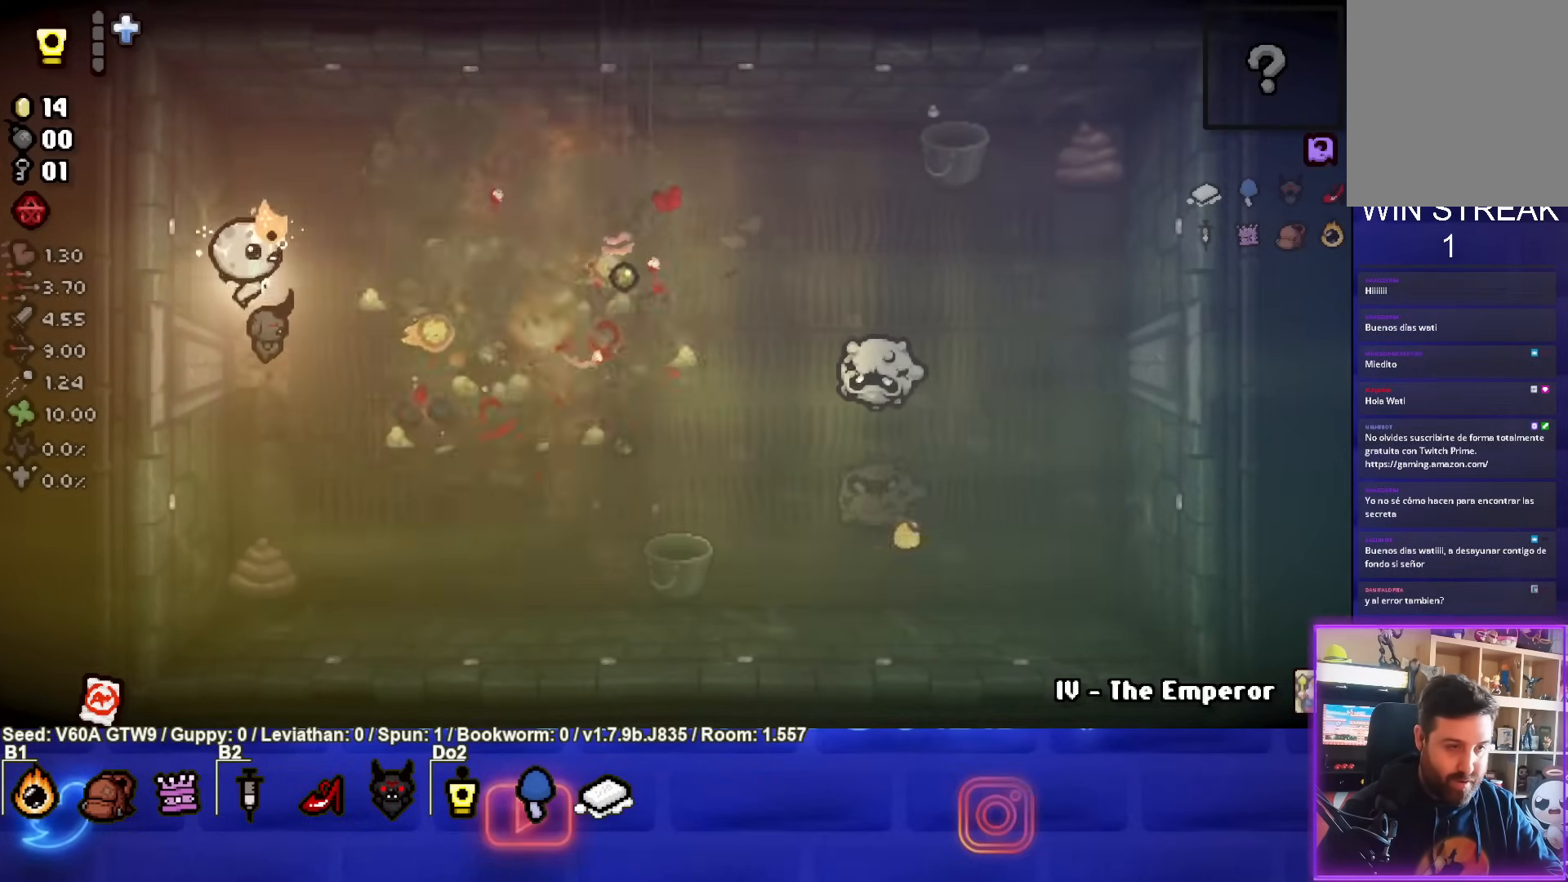
{"buttons": [], "left_stick": "left", "events": [[350, "left_stick", "left"]]}
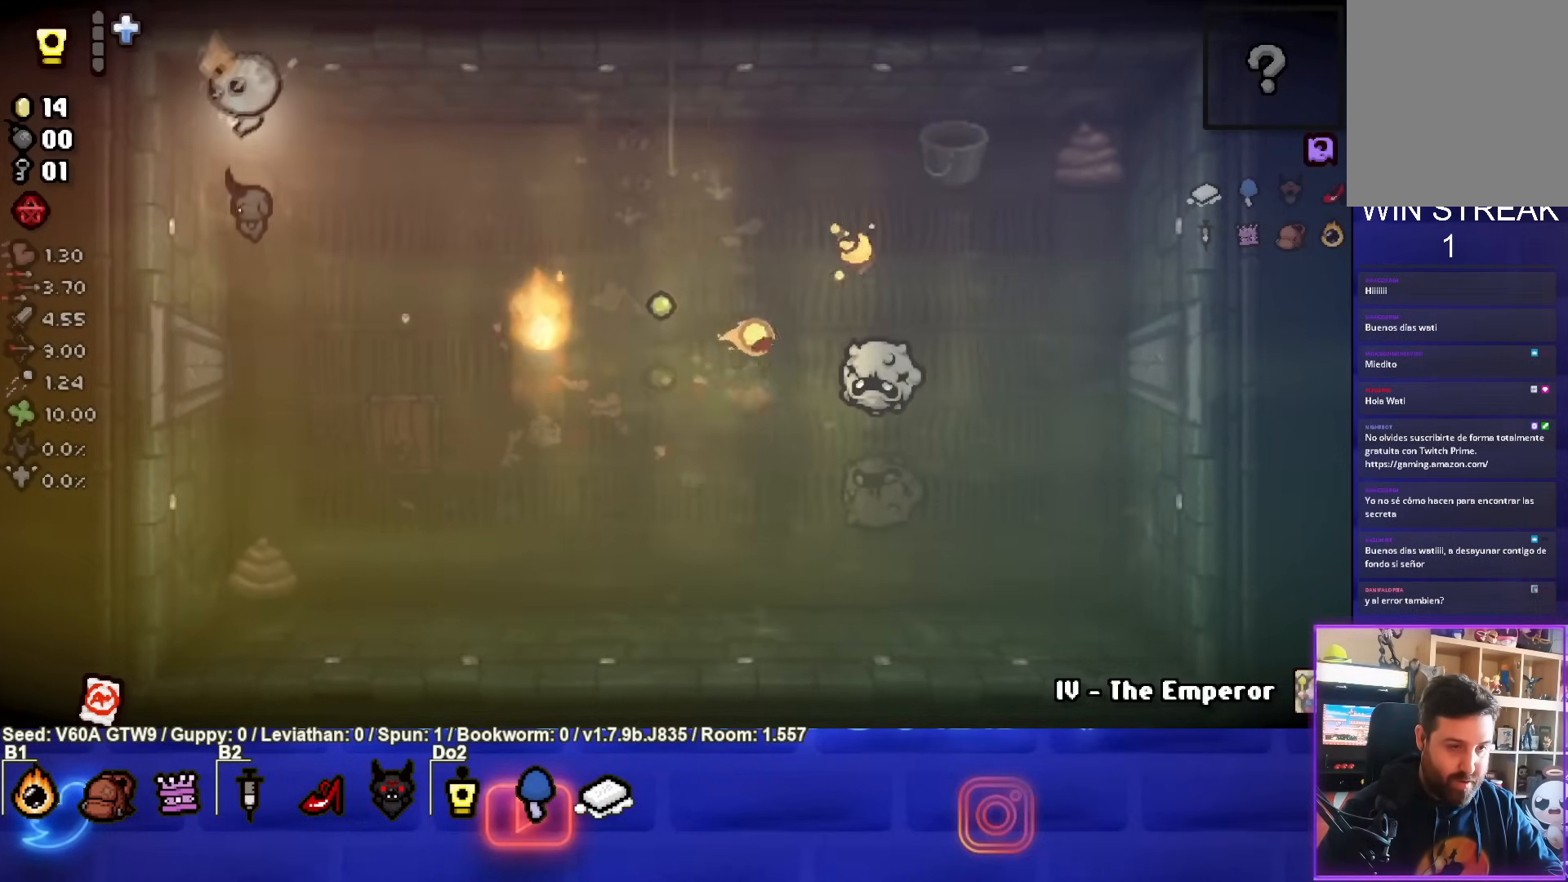
{"buttons": [], "left_stick": "center", "events": [[133, "left_stick", "center"]]}
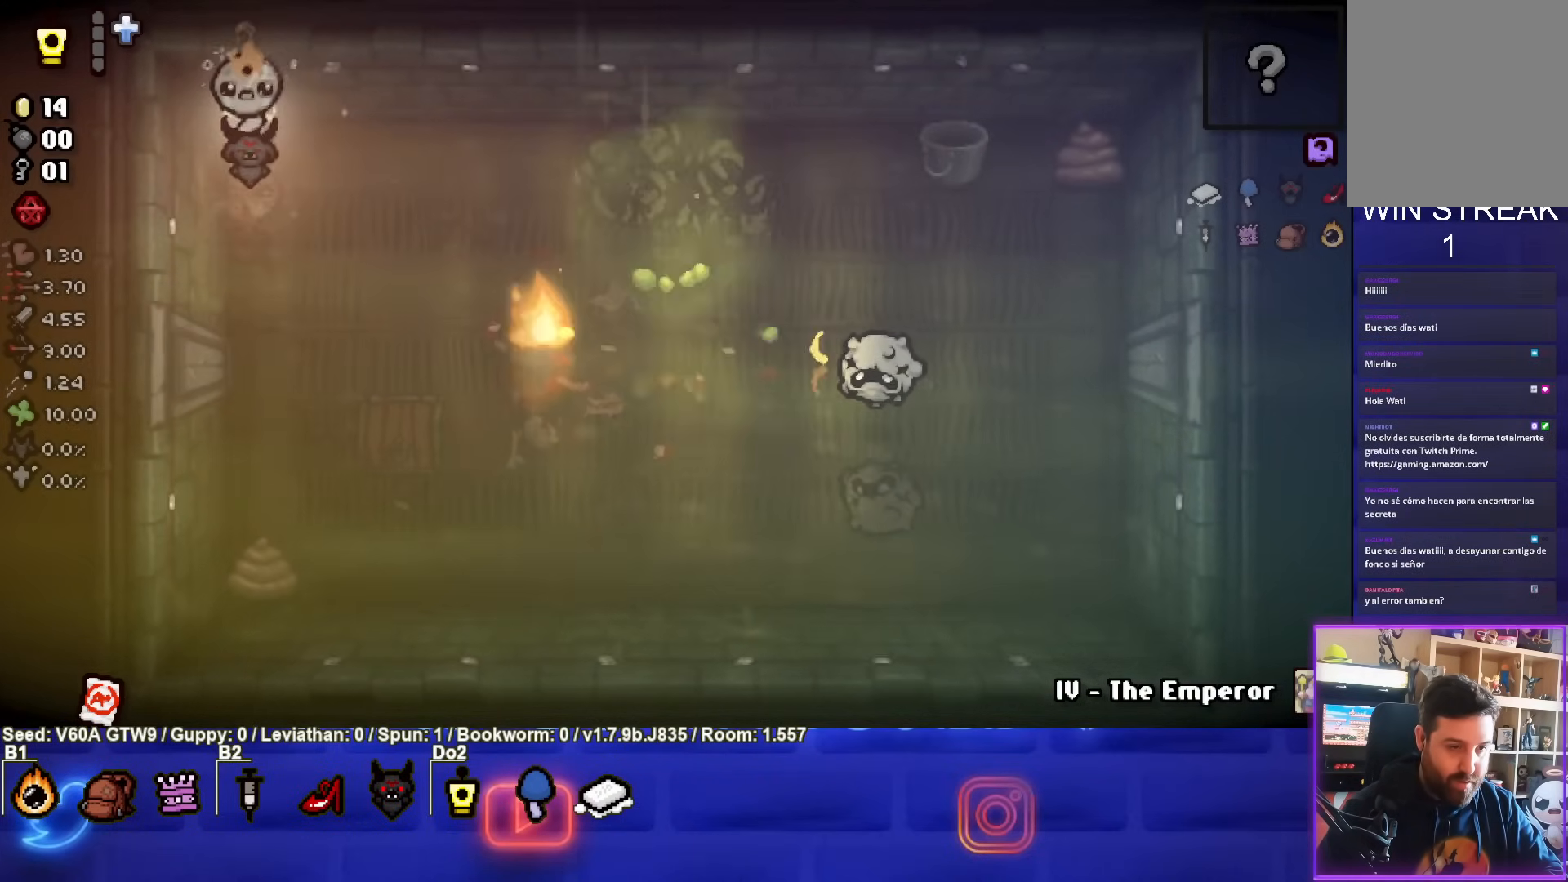
{"buttons": ["CIRCLE"], "left_stick": "down-right", "events": [[50, "left_stick", "down"], [267, "left_stick", "down-right"], [450, "CIRCLE", "down"]]}
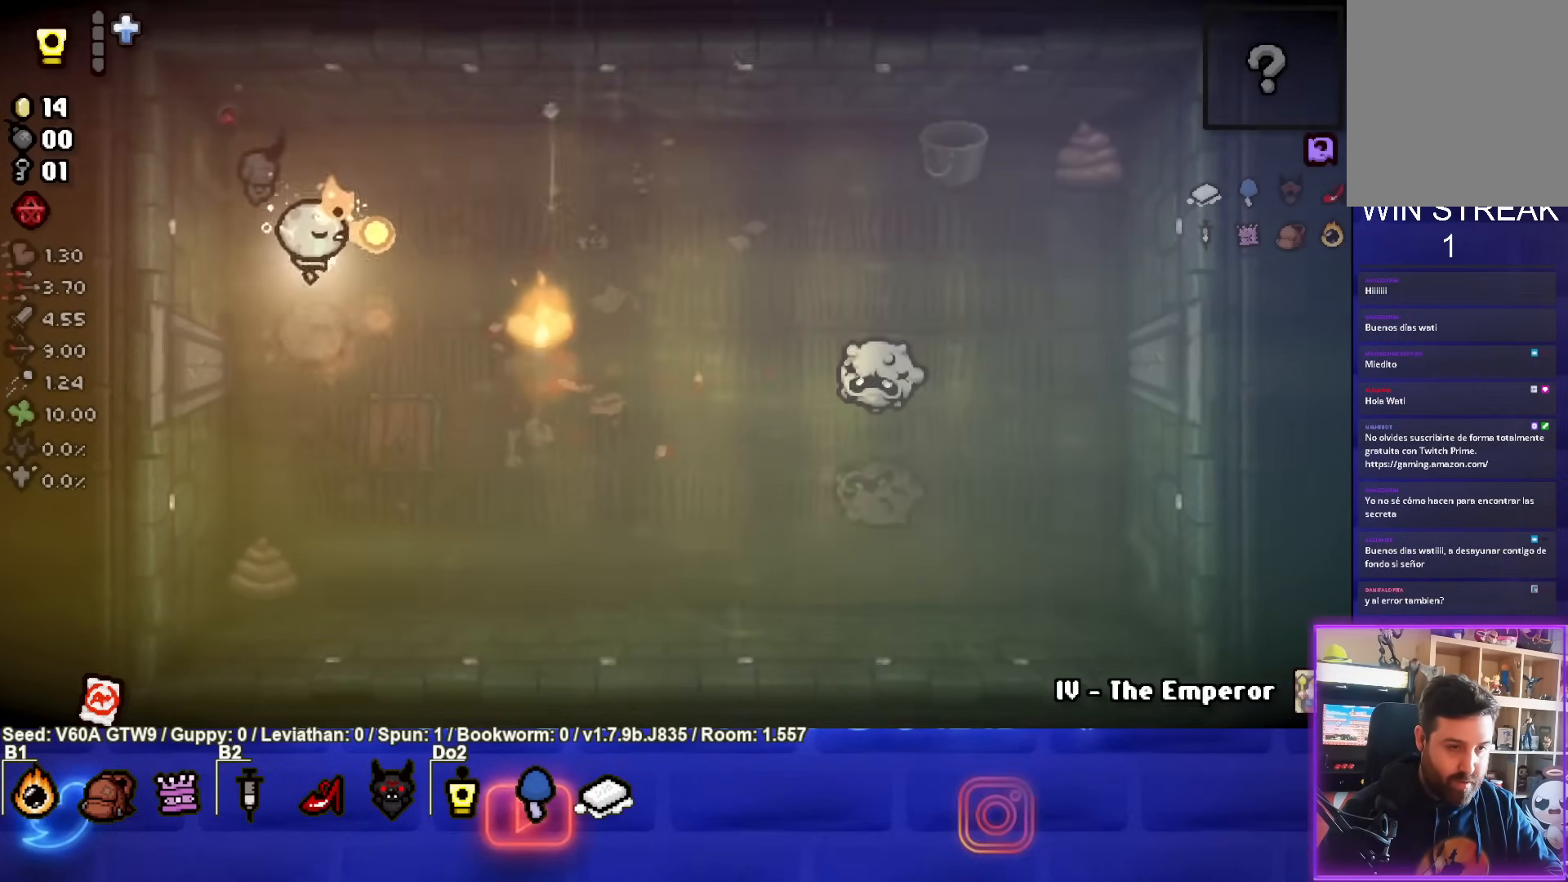
{"buttons": [], "left_stick": "left", "events": [[83, "left_stick", "up-left"], [167, "CIRCLE", "up"], [433, "left_stick", "left"]]}
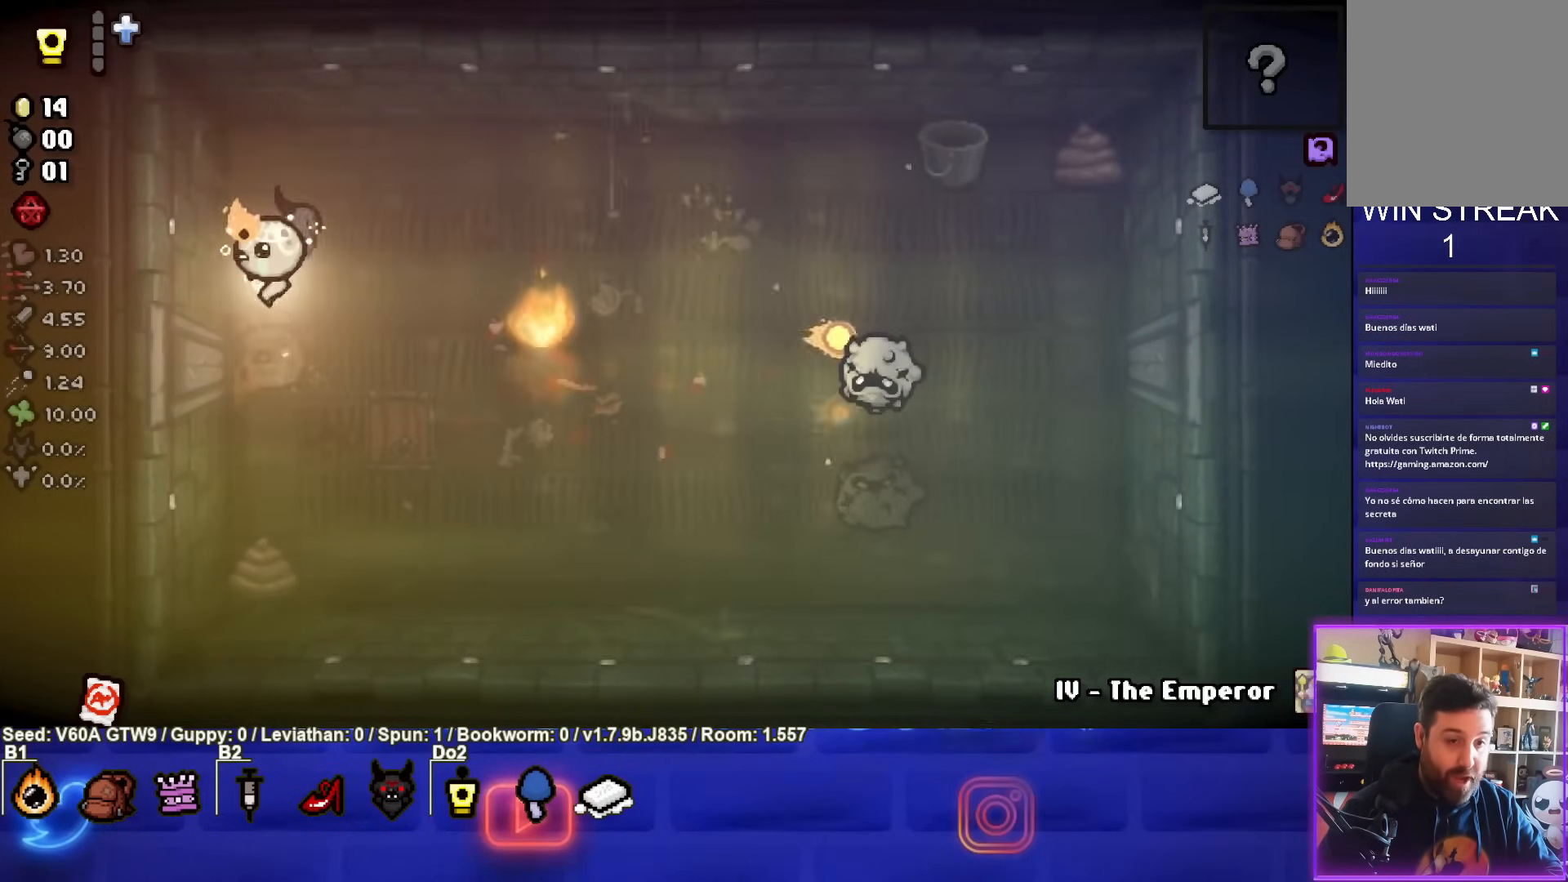
{"buttons": ["CIRCLE"], "left_stick": "down-right", "events": [[183, "left_stick", "center"], [317, "left_stick", "down"], [417, "left_stick", "down-right"], [500, "CIRCLE", "down"]]}
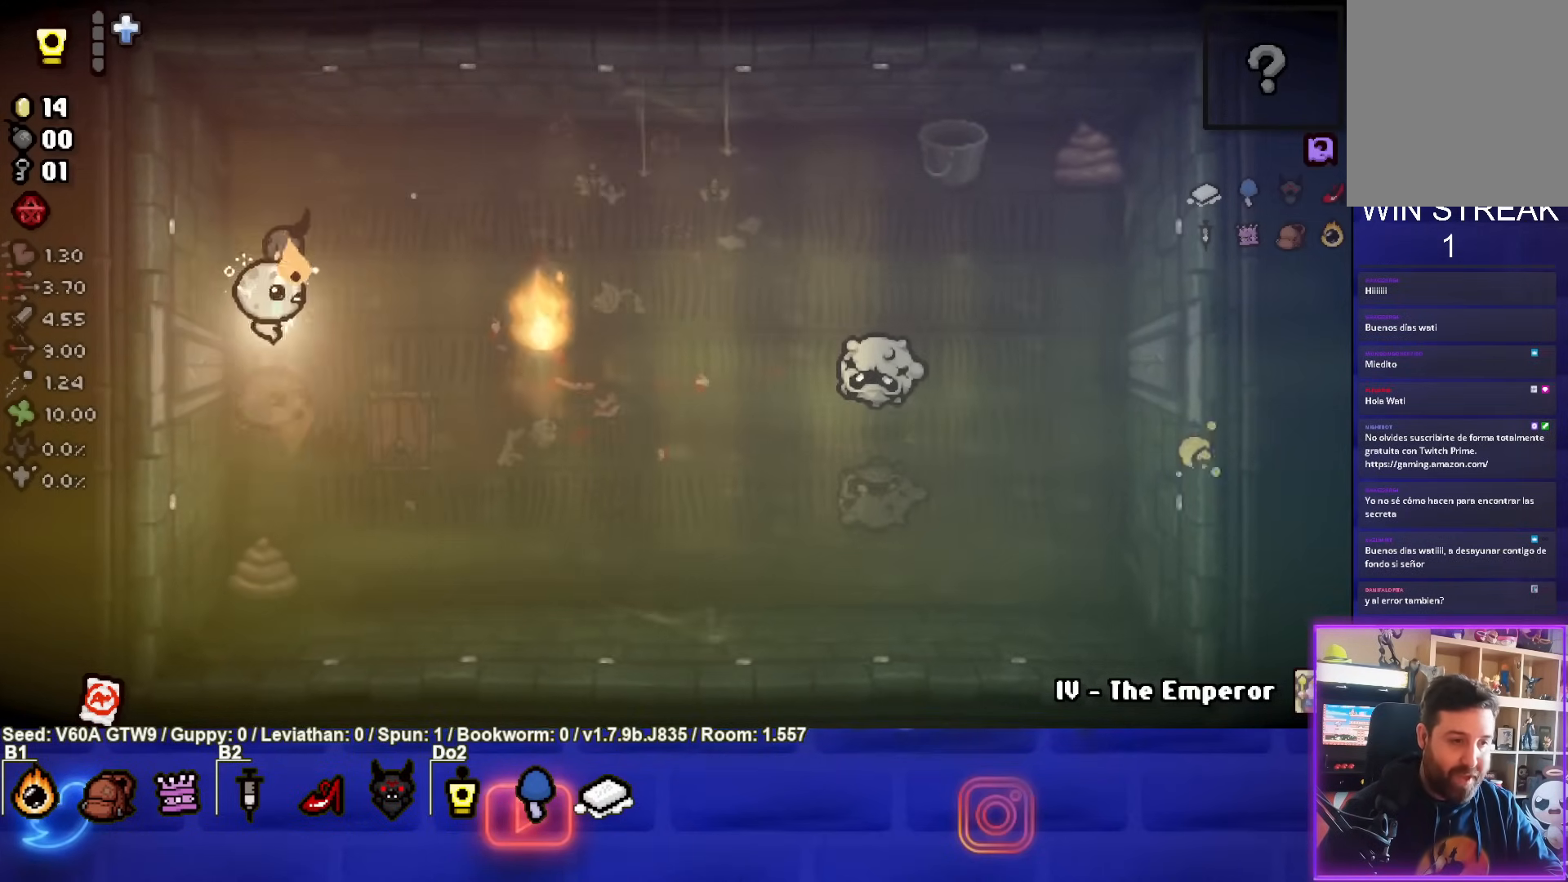
{"buttons": [], "left_stick": "center", "events": [[150, "left_stick", "left"], [183, "CIRCLE", "up"], [383, "left_stick", "center"]]}
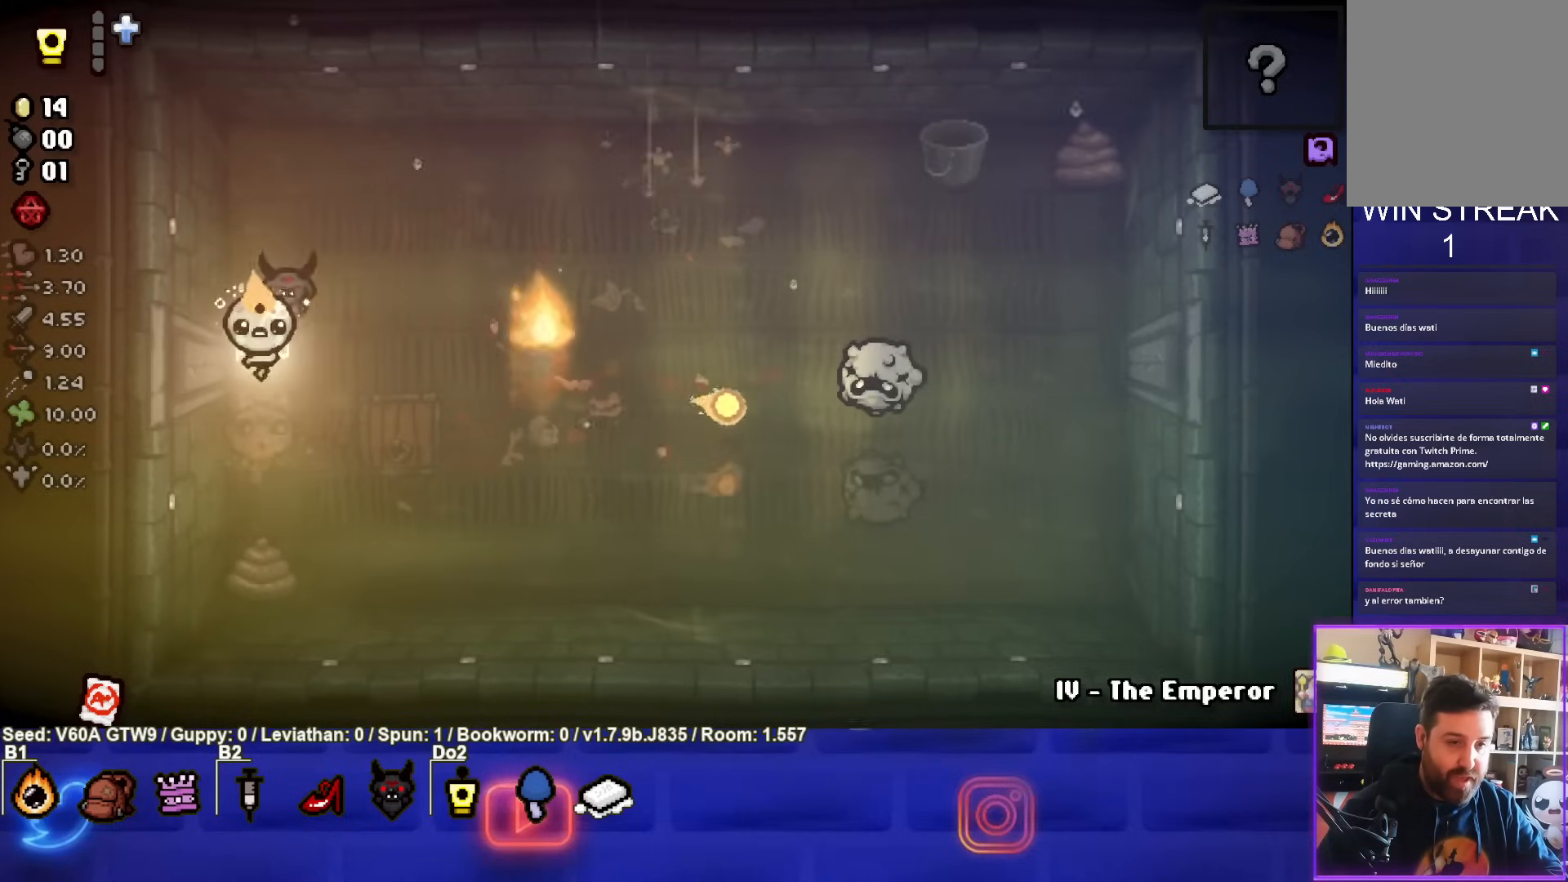
{"buttons": [], "left_stick": "right", "events": [[317, "left_stick", "right"]]}
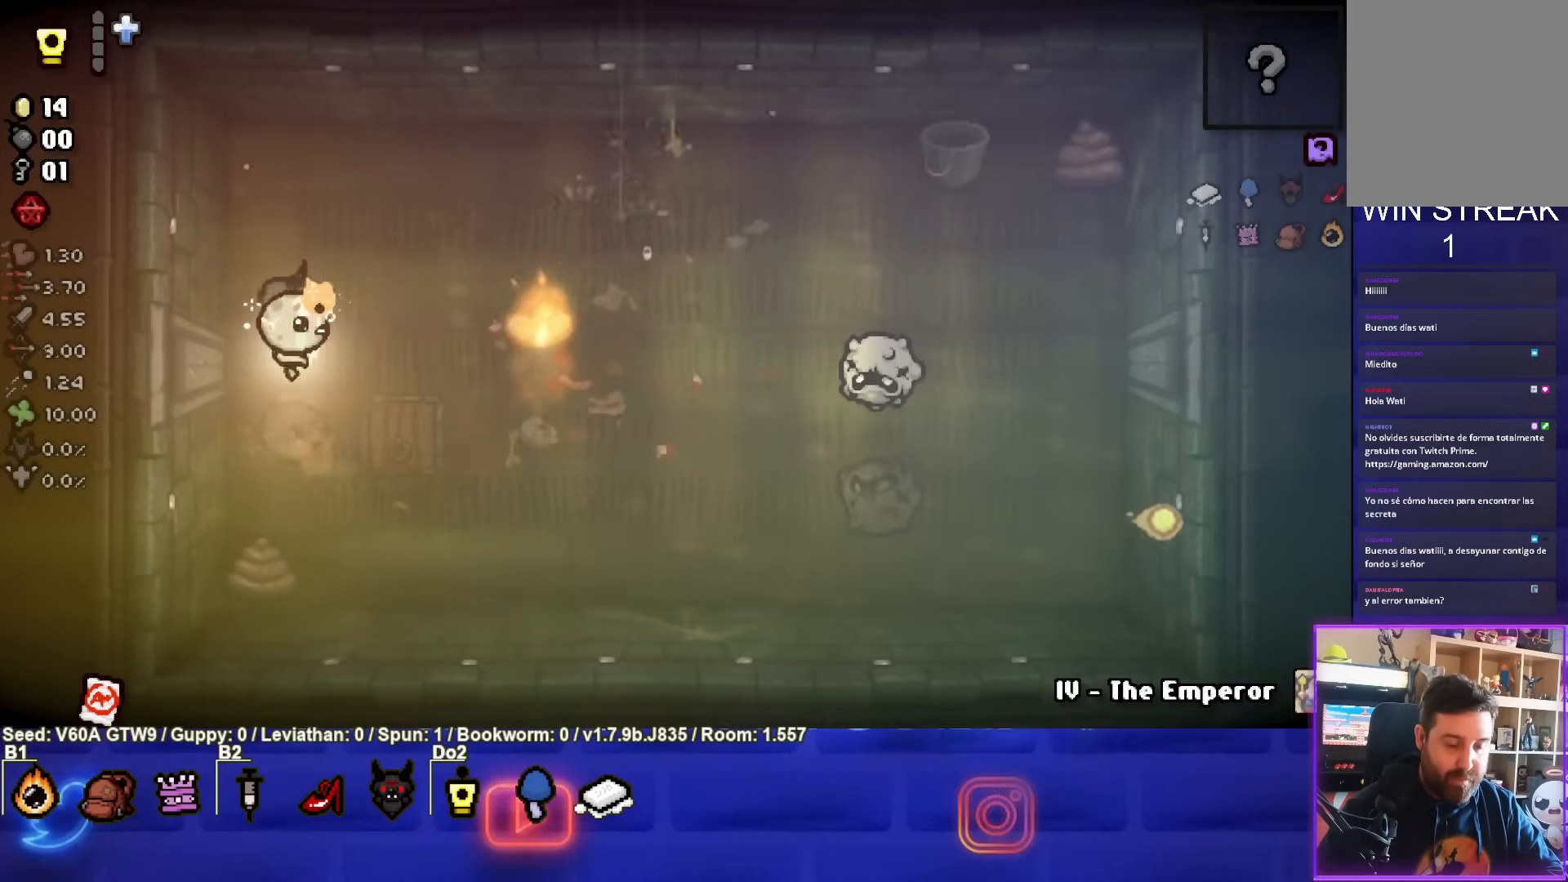
{"buttons": [], "left_stick": "center", "events": [[17, "CIRCLE", "down"], [133, "left_stick", "left"], [200, "CIRCLE", "up"], [367, "left_stick", "center"]]}
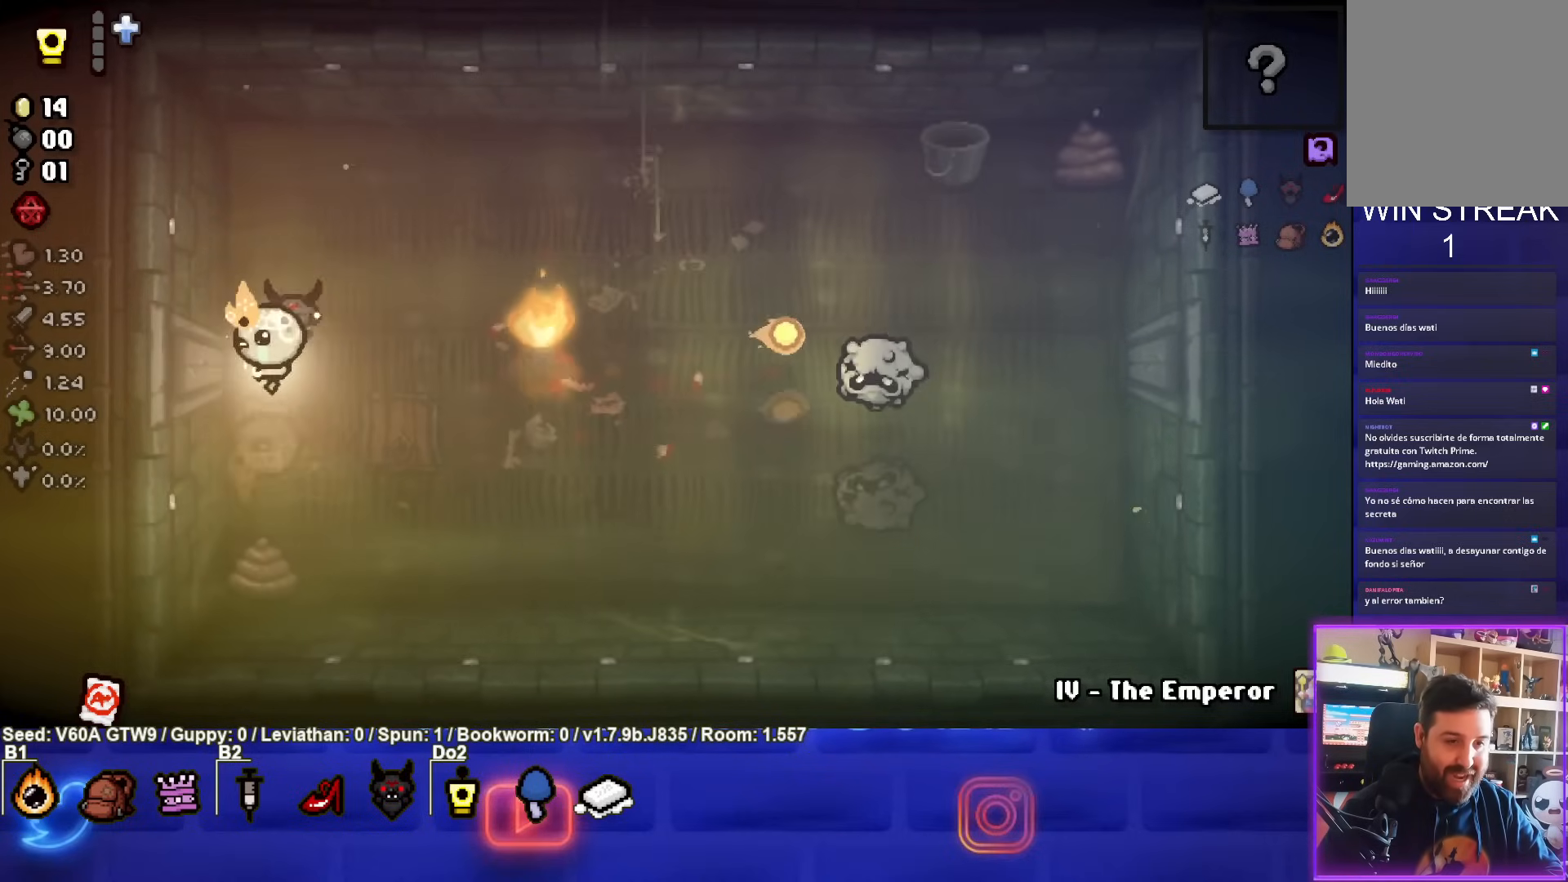
{"buttons": ["CIRCLE"], "left_stick": "center", "events": [[17, "left_stick", "left"], [150, "left_stick", "center"], [267, "left_stick", "right"], [400, "CIRCLE", "down"], [500, "left_stick", "center"]]}
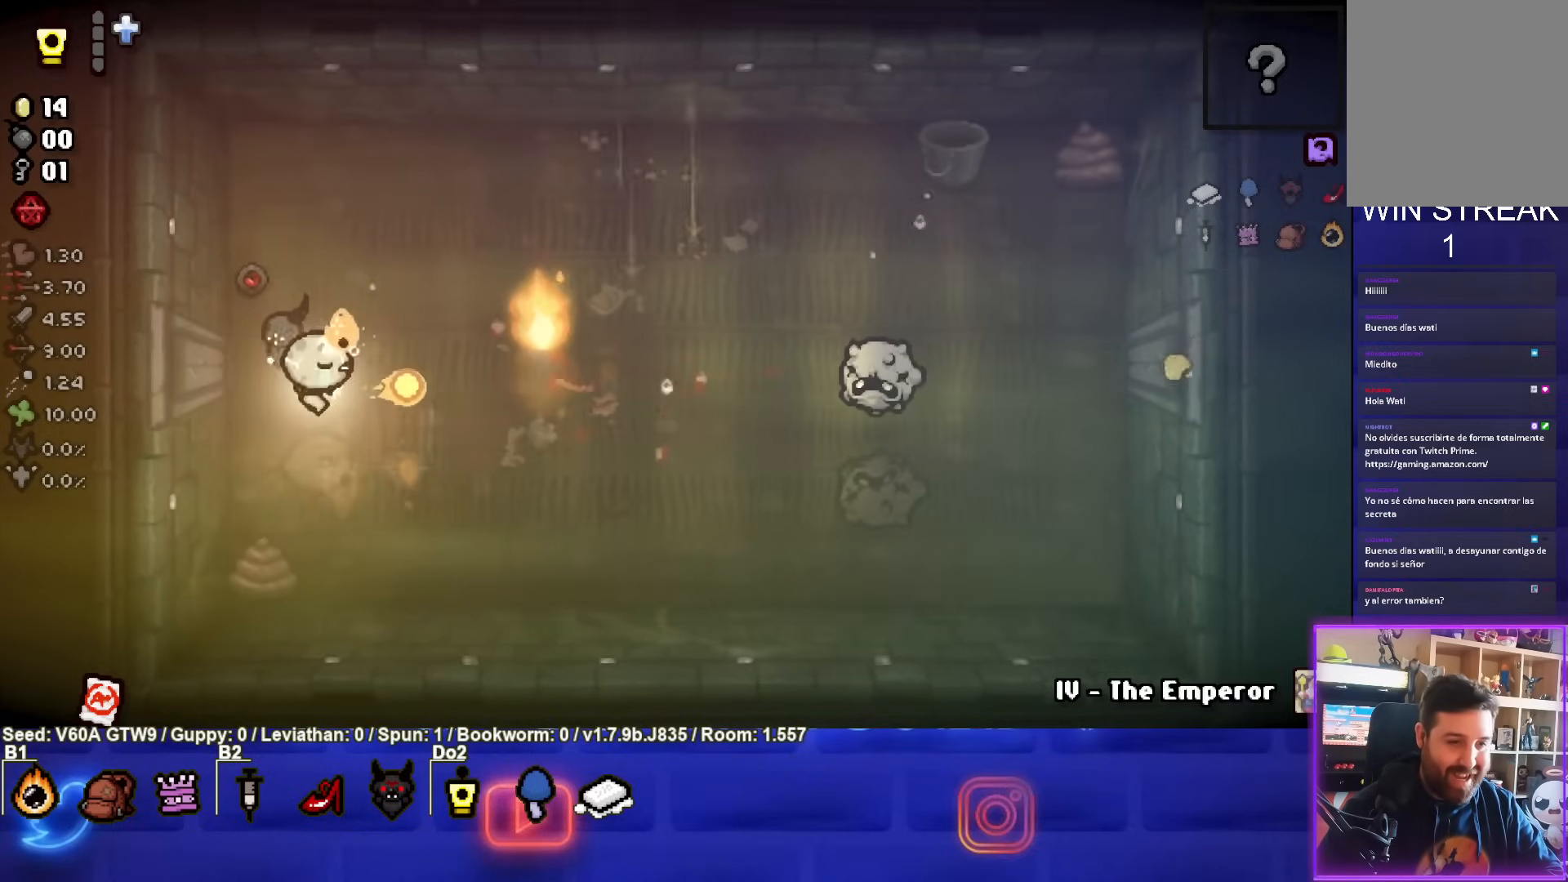
{"buttons": [], "left_stick": "center", "events": [[67, "left_stick", "left"], [83, "CIRCLE", "up"], [250, "left_stick", "center"]]}
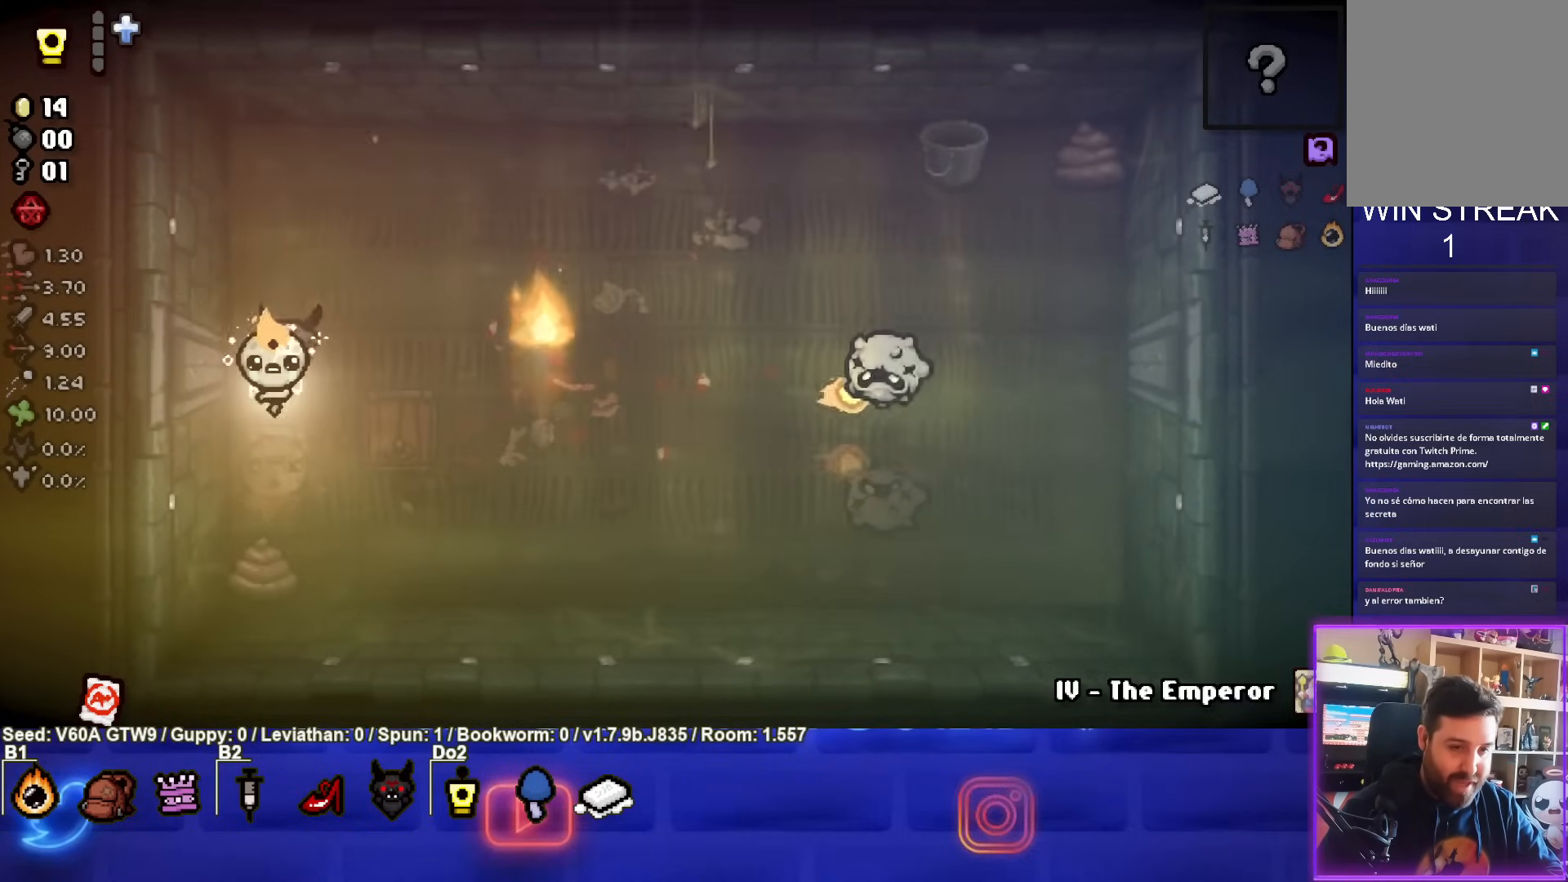
{"buttons": [], "left_stick": "center", "events": []}
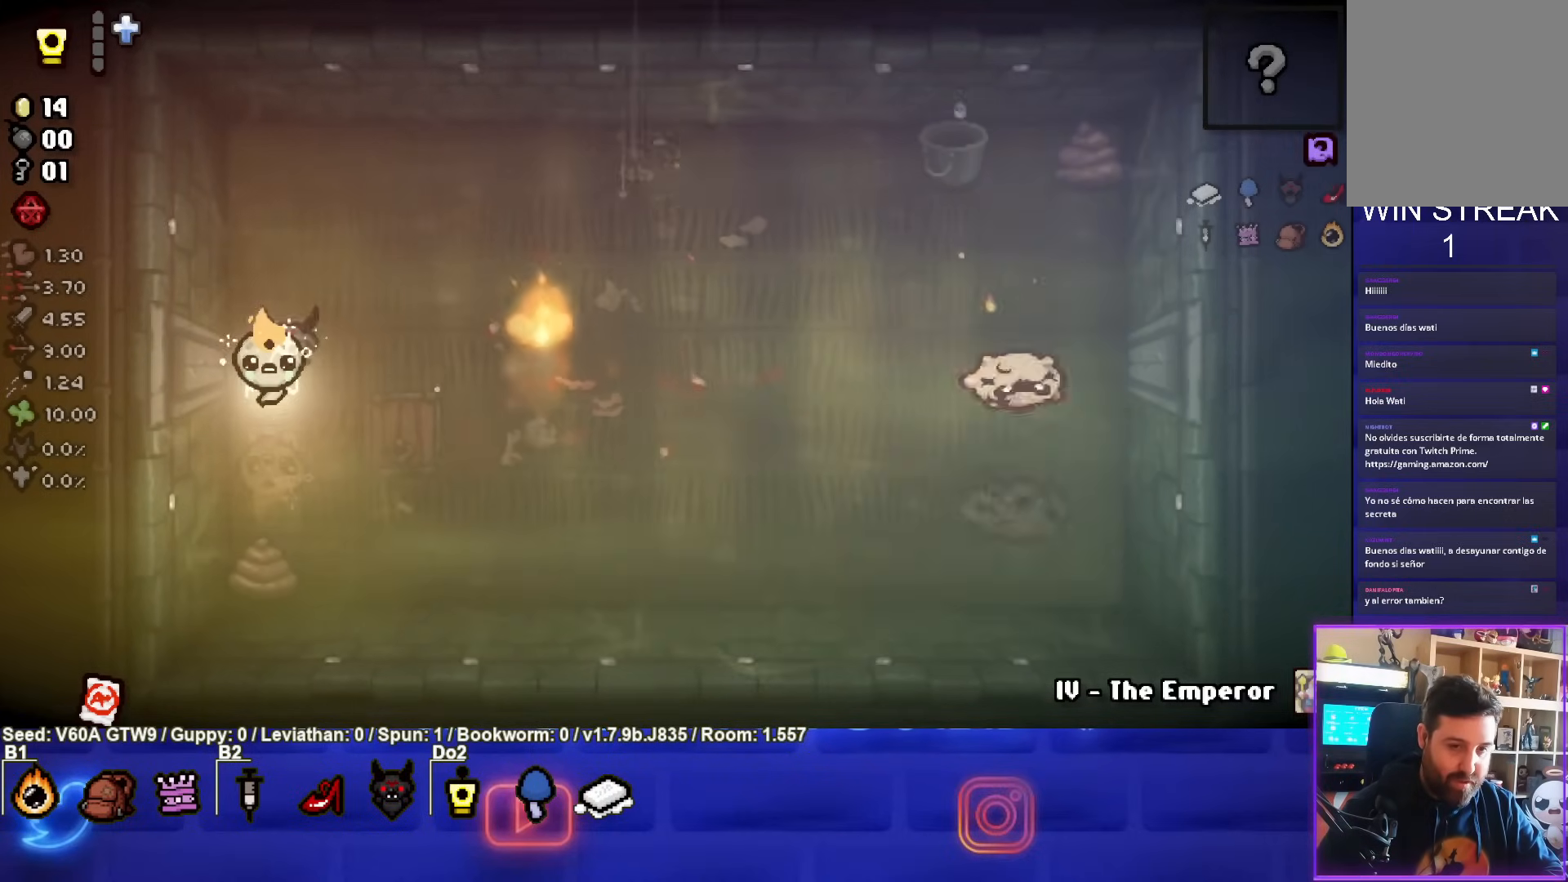
{"buttons": ["CIRCLE"], "left_stick": "left", "events": [[167, "left_stick", "right"], [383, "CIRCLE", "down"], [483, "left_stick", "left"]]}
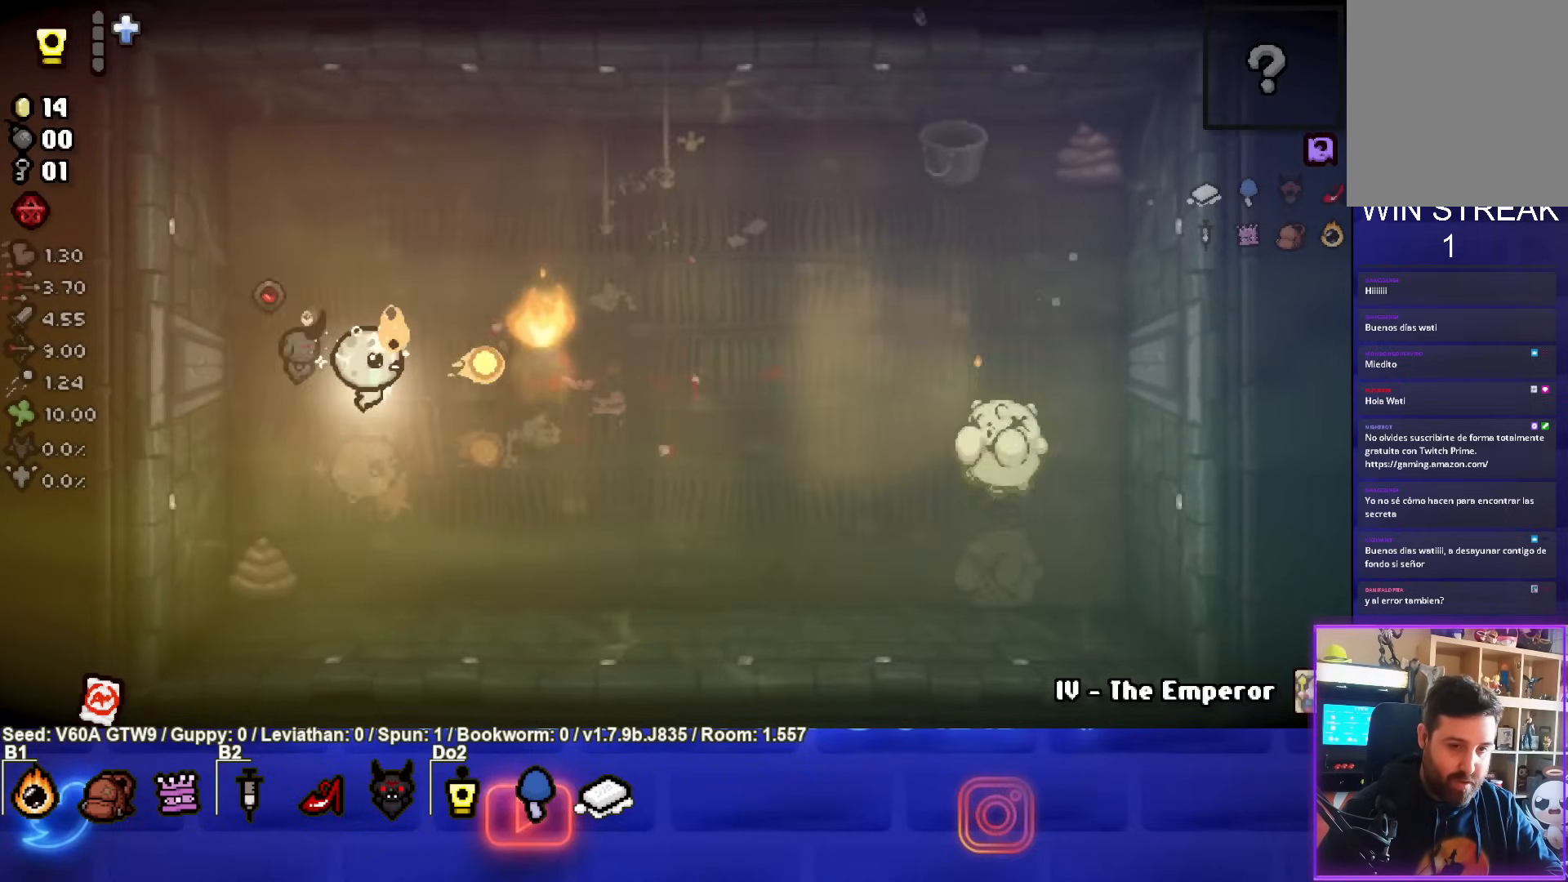
{"buttons": [], "left_stick": "down", "events": [[50, "CIRCLE", "up"], [467, "left_stick", "down"]]}
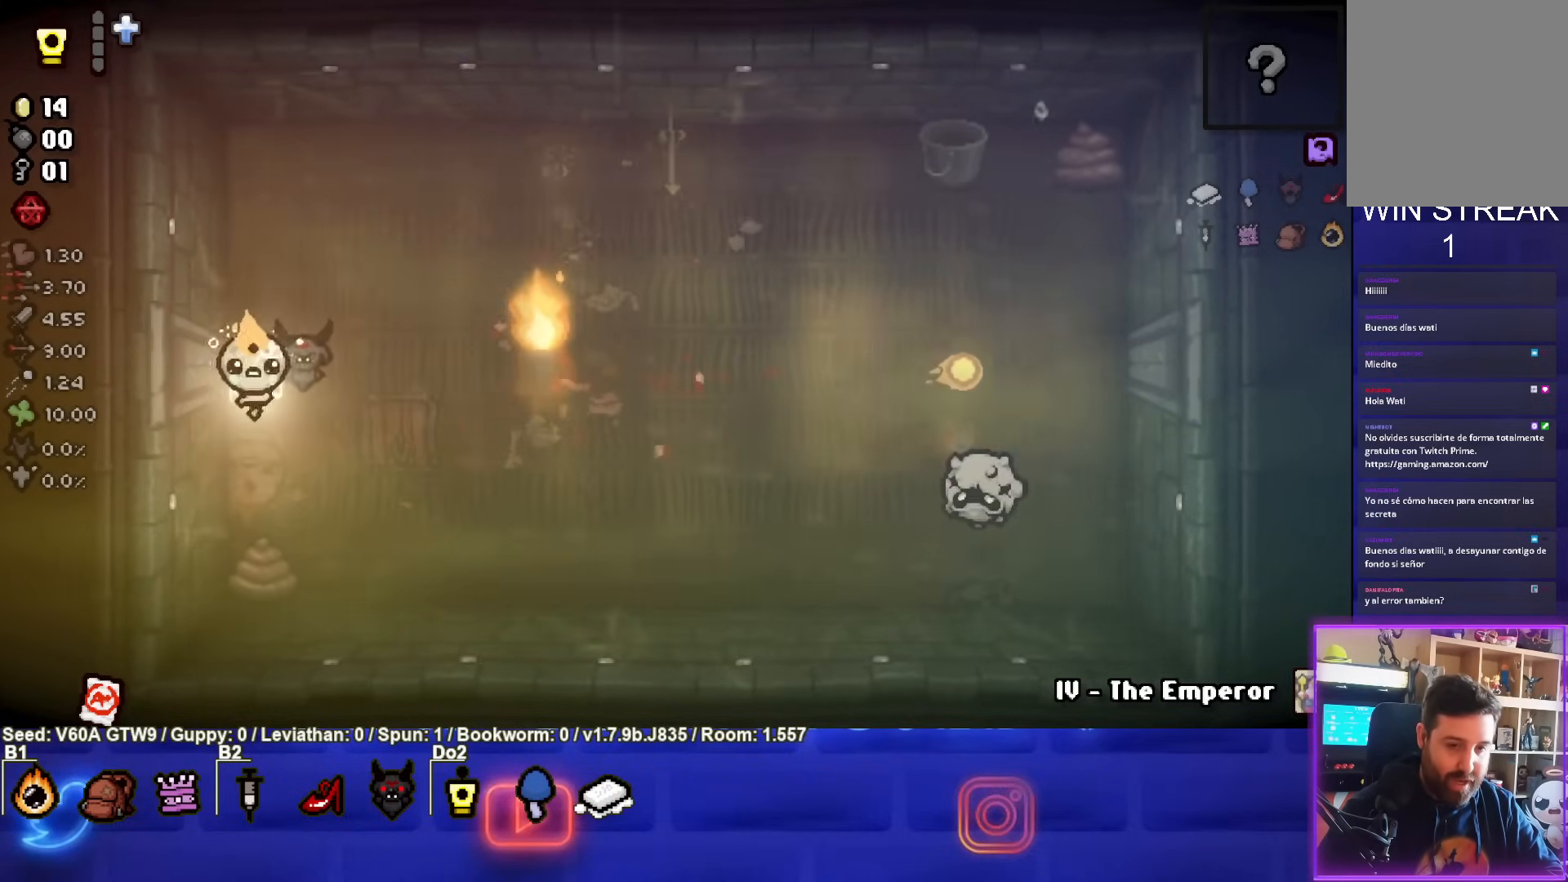
{"buttons": [], "left_stick": "right", "events": [[117, "left_stick", "left"], [233, "left_stick", "down-right"], [433, "left_stick", "right"]]}
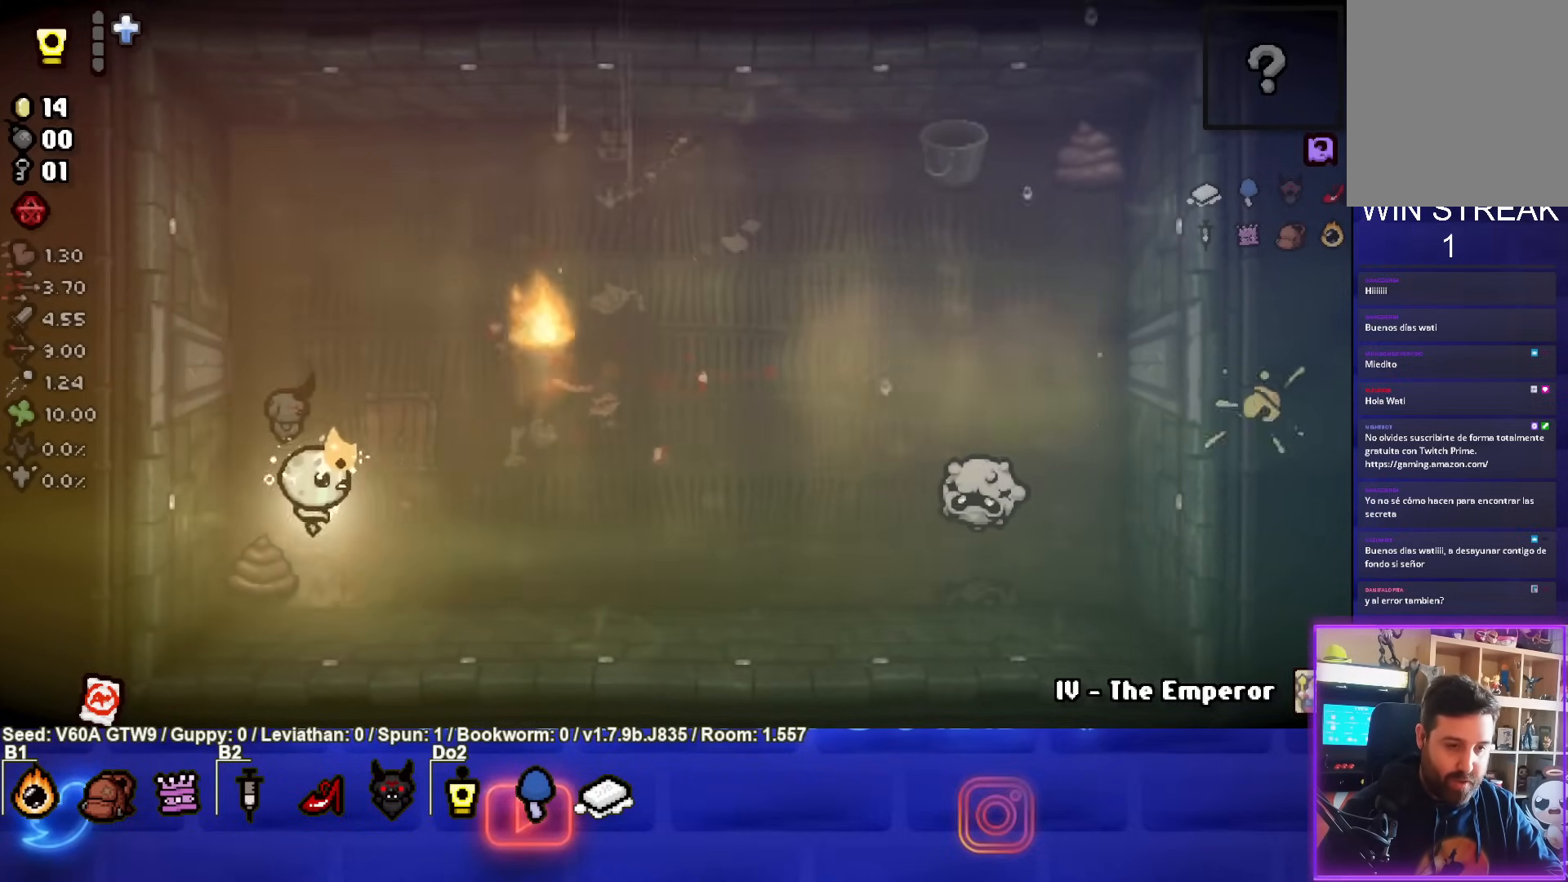
{"buttons": [], "left_stick": "left", "events": [[233, "CIRCLE", "down"], [400, "CIRCLE", "up"], [417, "left_stick", "left"]]}
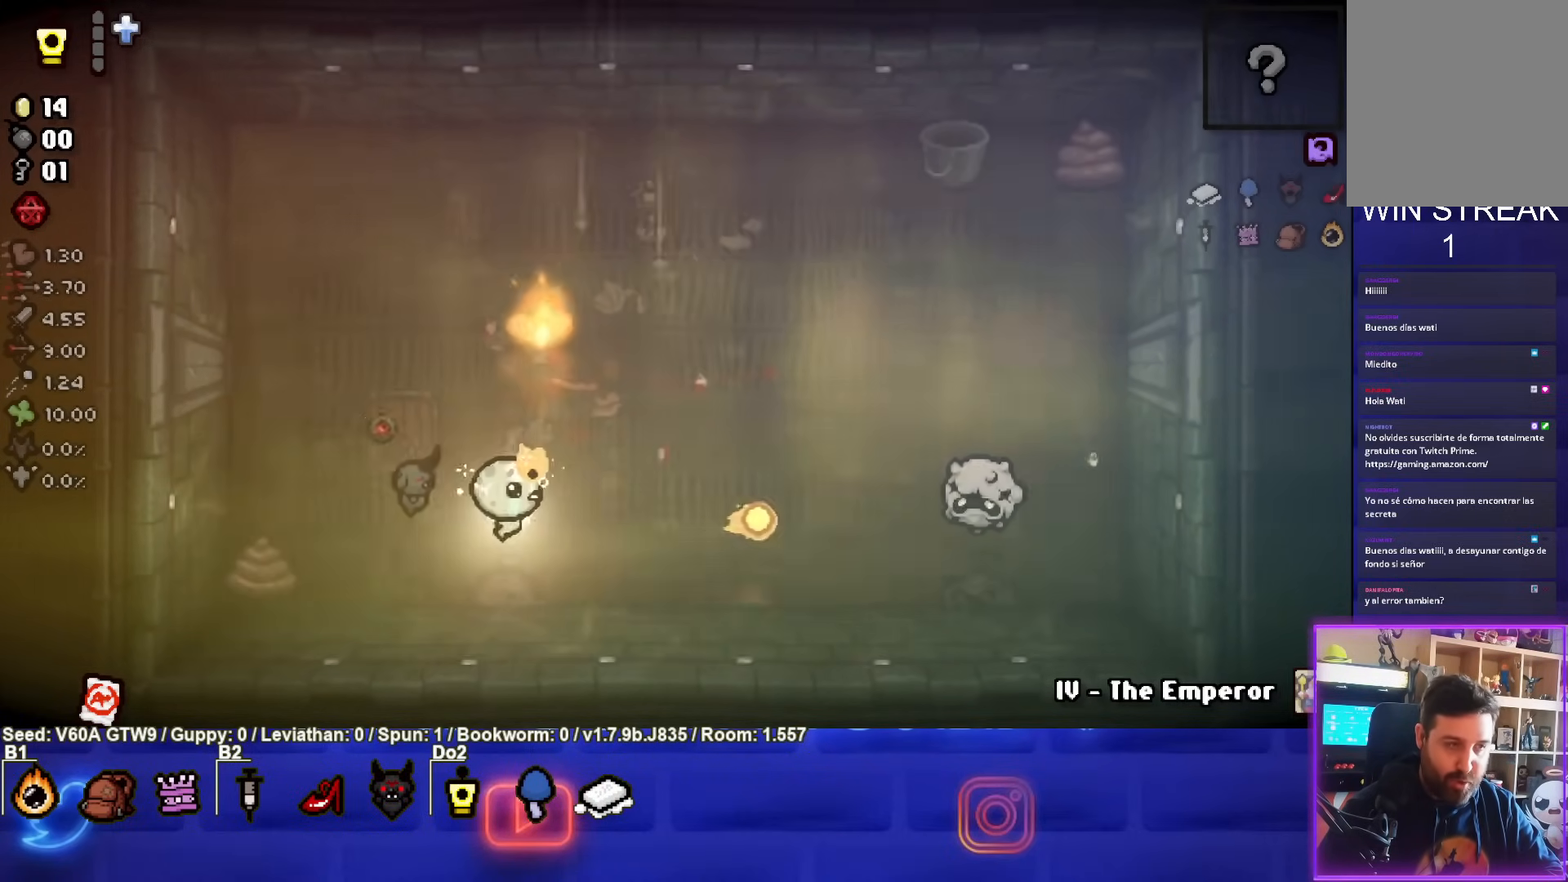
{"buttons": [], "left_stick": "left", "events": []}
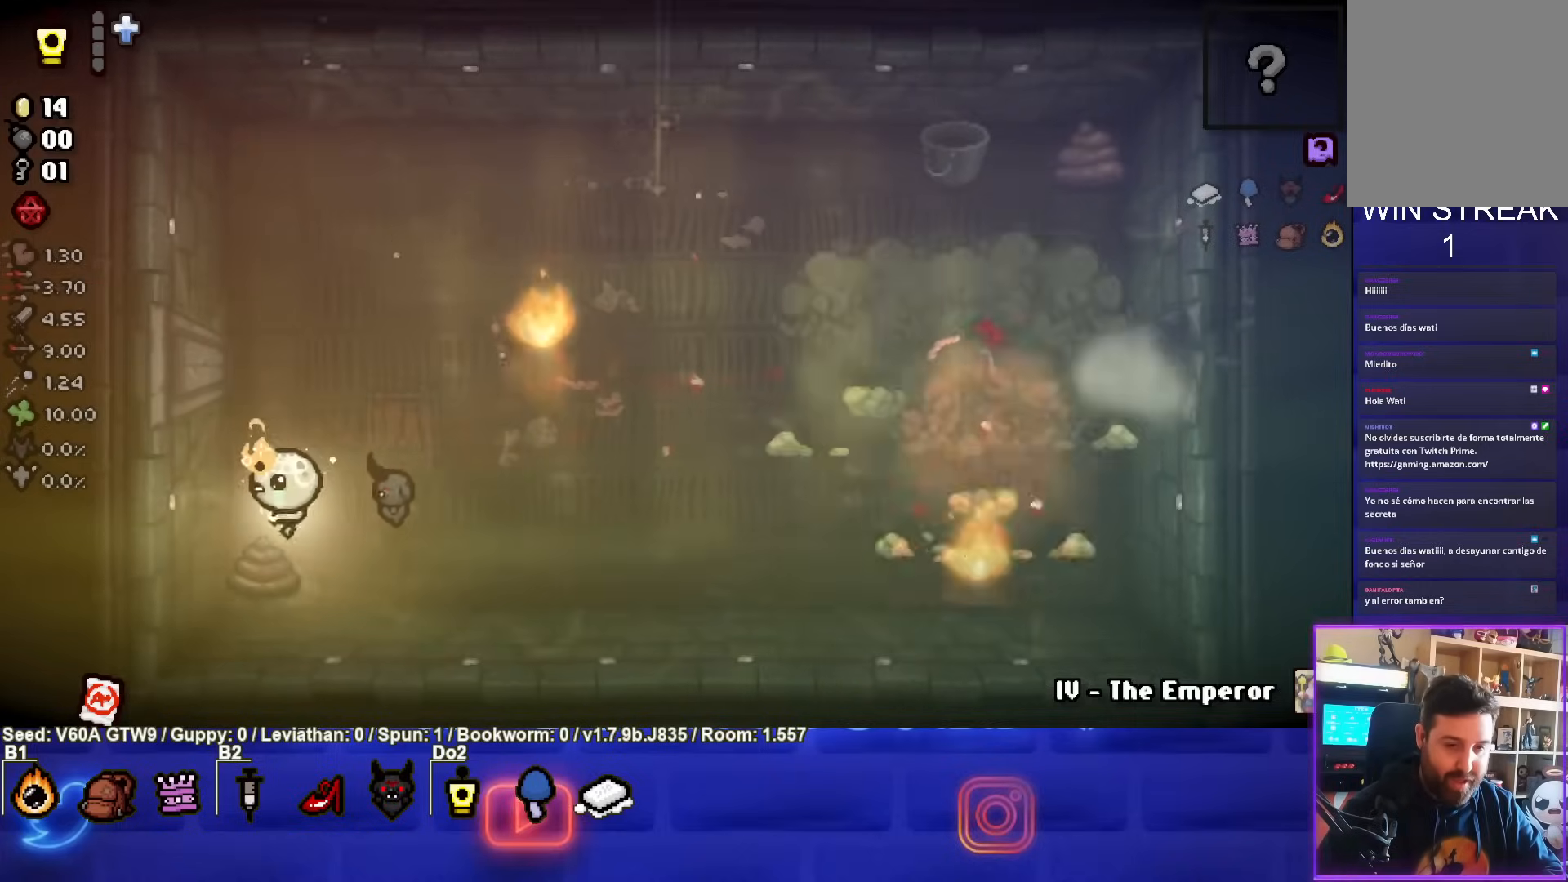
{"buttons": [], "left_stick": "up-right", "events": [[67, "left_stick", "center"], [483, "left_stick", "up-right"]]}
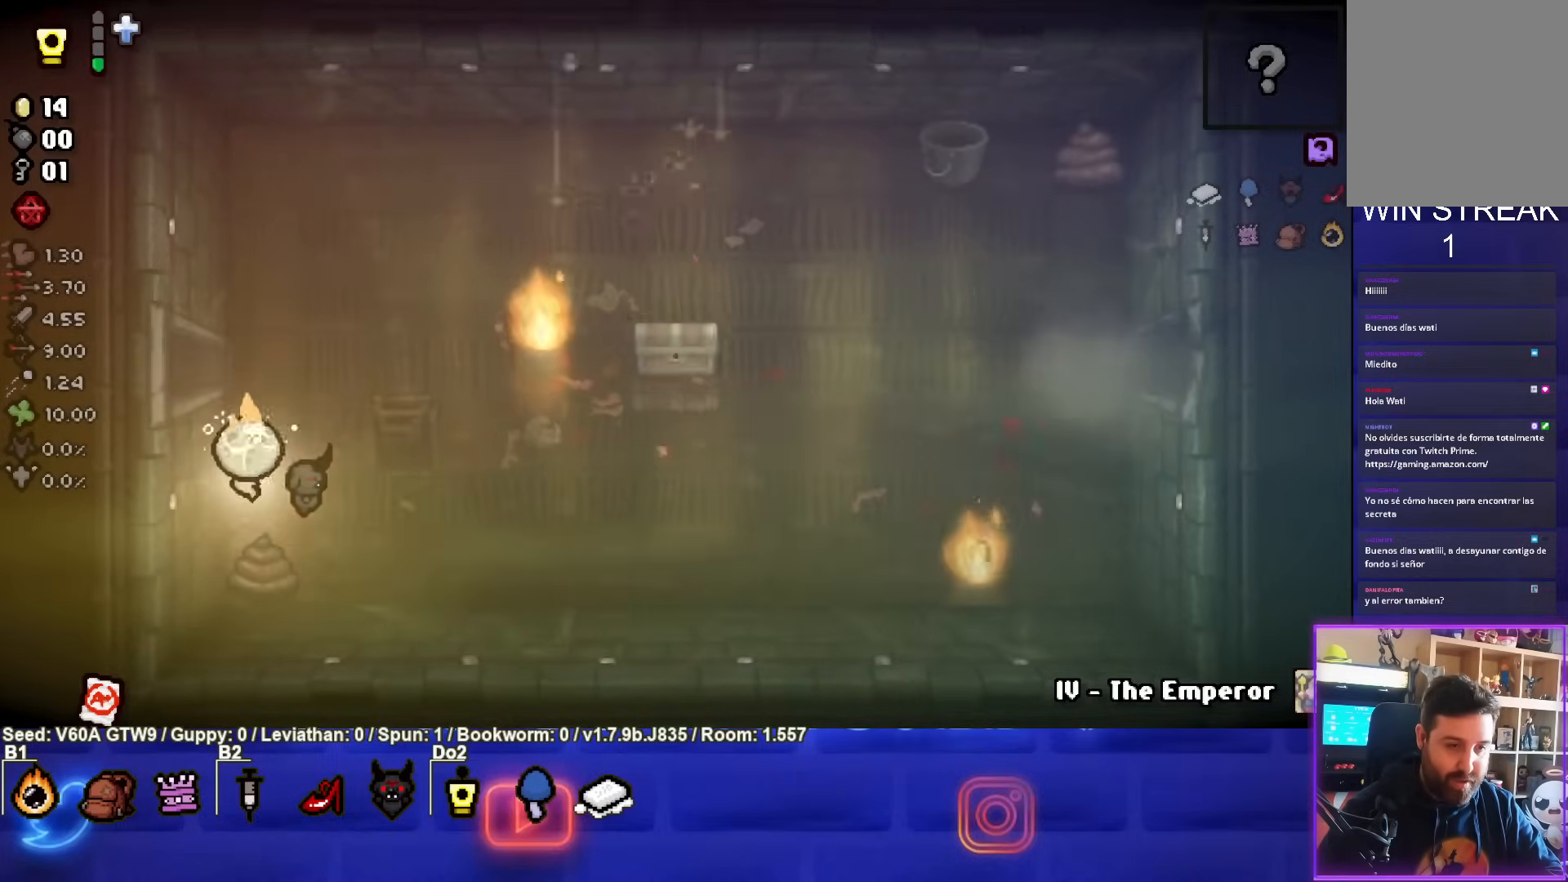
{"buttons": [], "left_stick": "center", "events": [[467, "left_stick", "center"]]}
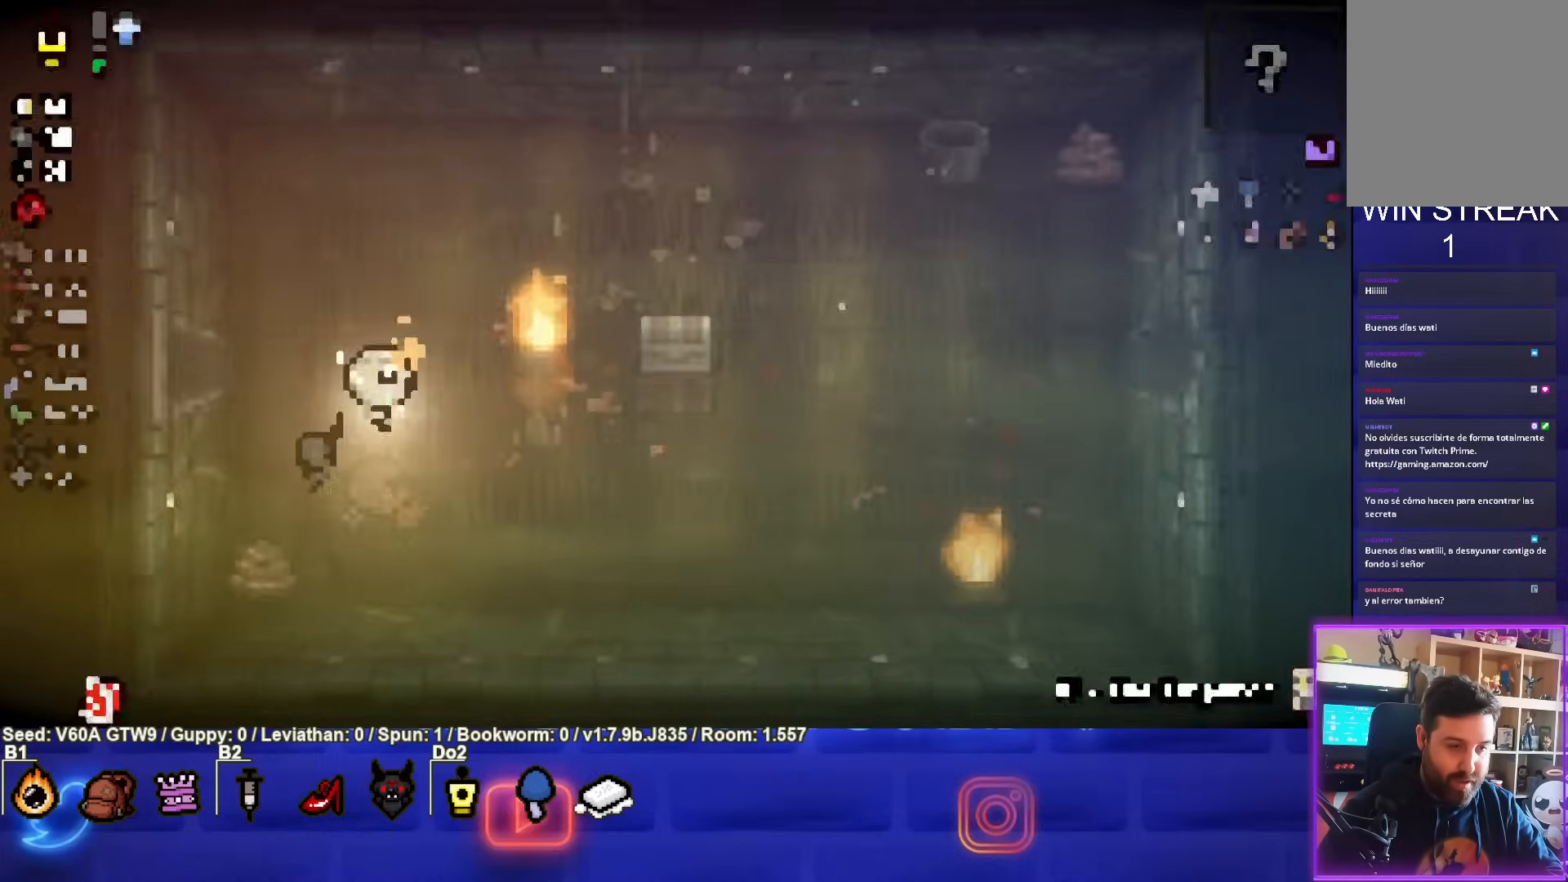
{"buttons": [], "left_stick": "center", "events": []}
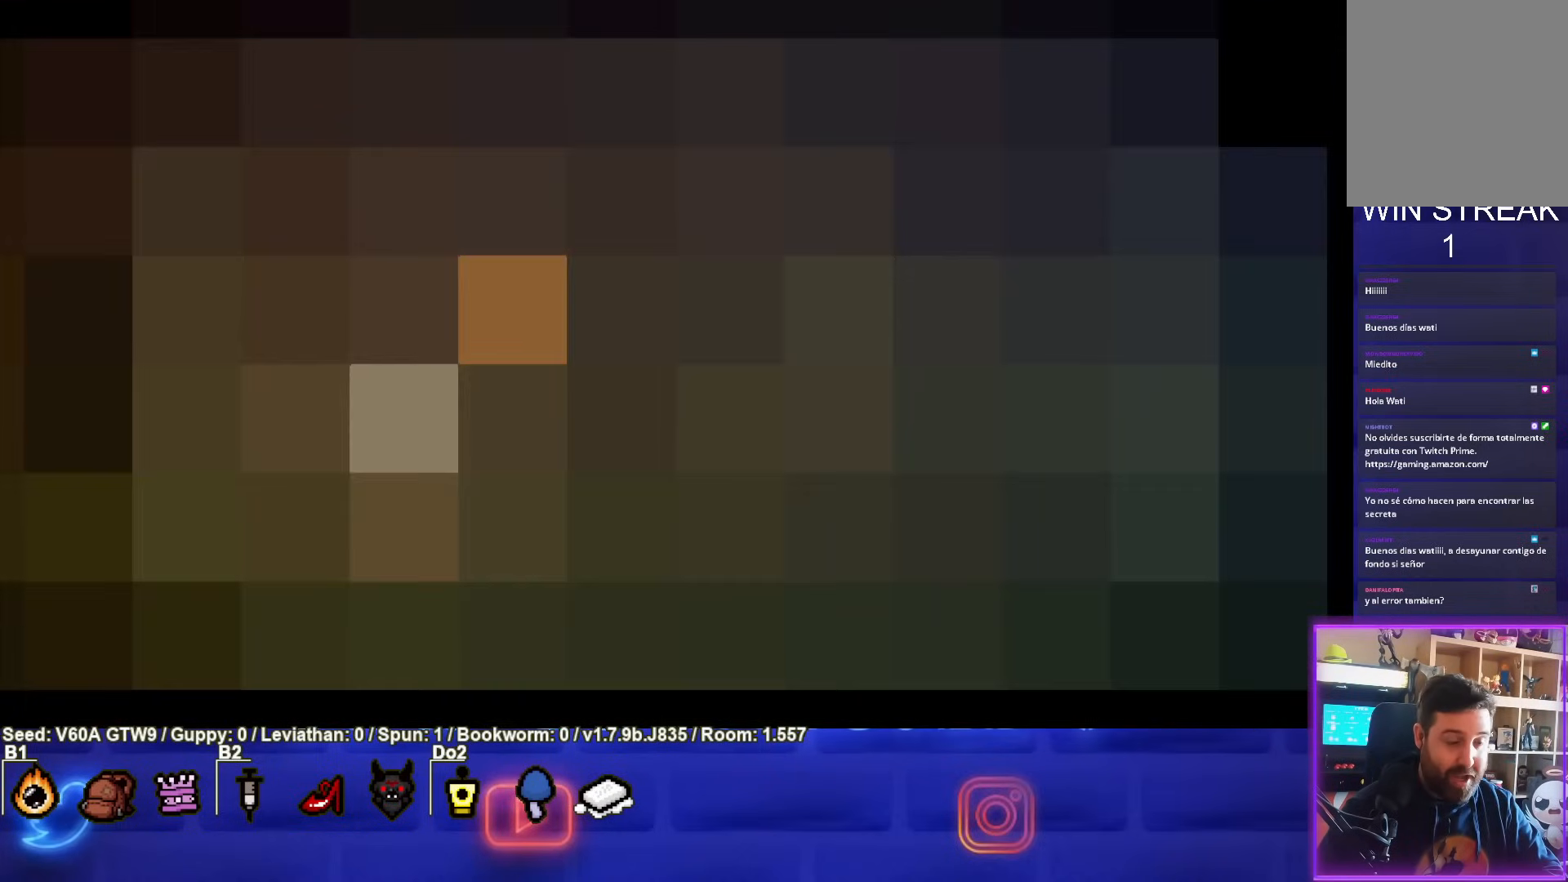
{"buttons": [], "left_stick": "center", "events": []}
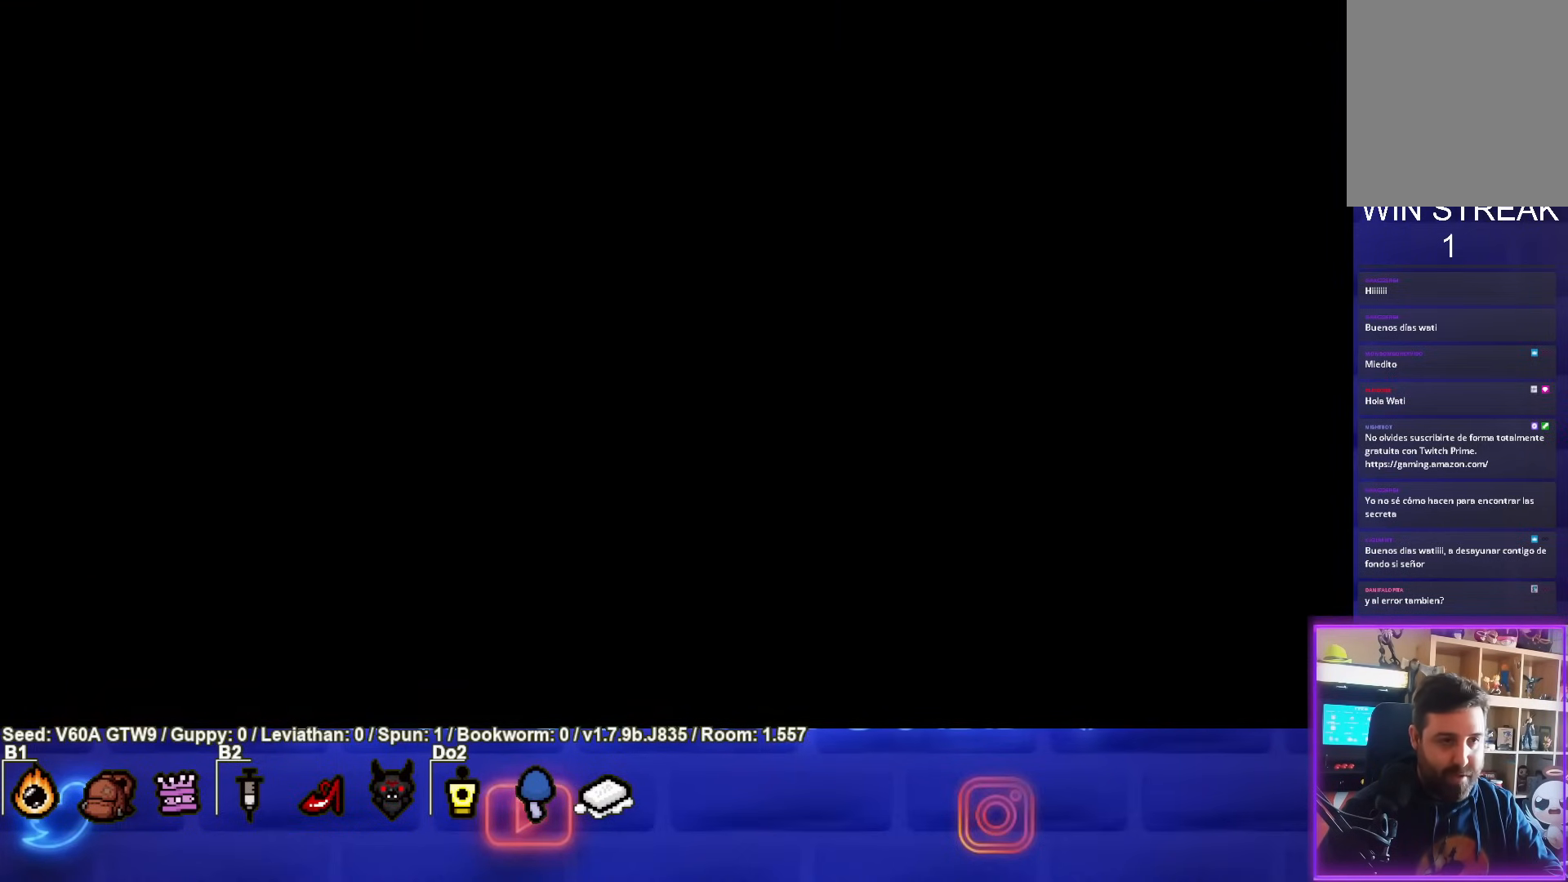
{"buttons": [], "left_stick": "center", "events": []}
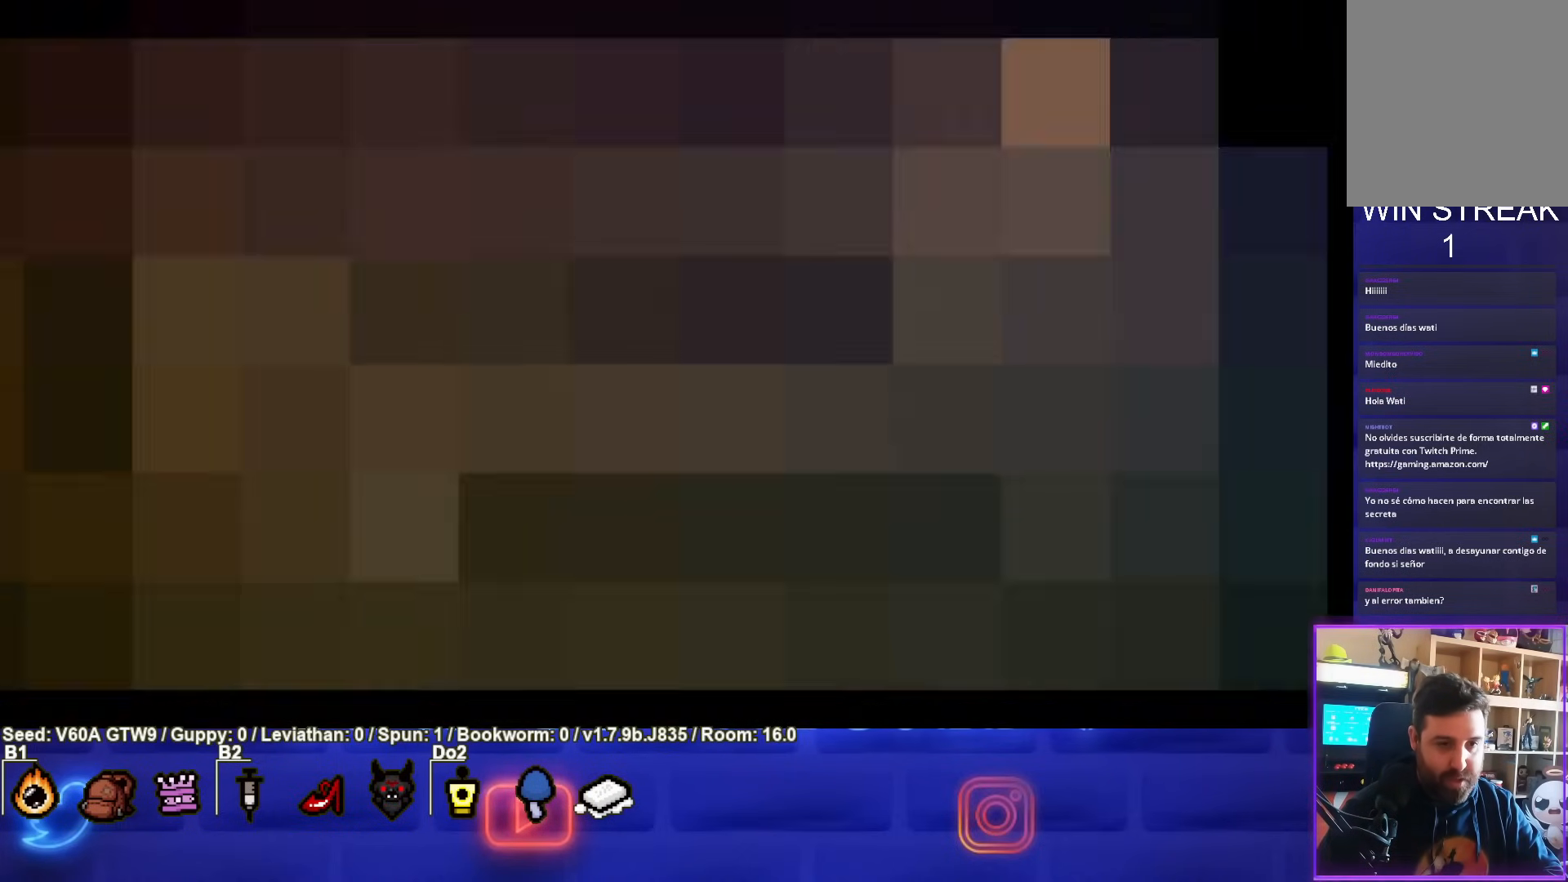
{"buttons": [], "left_stick": "center", "events": []}
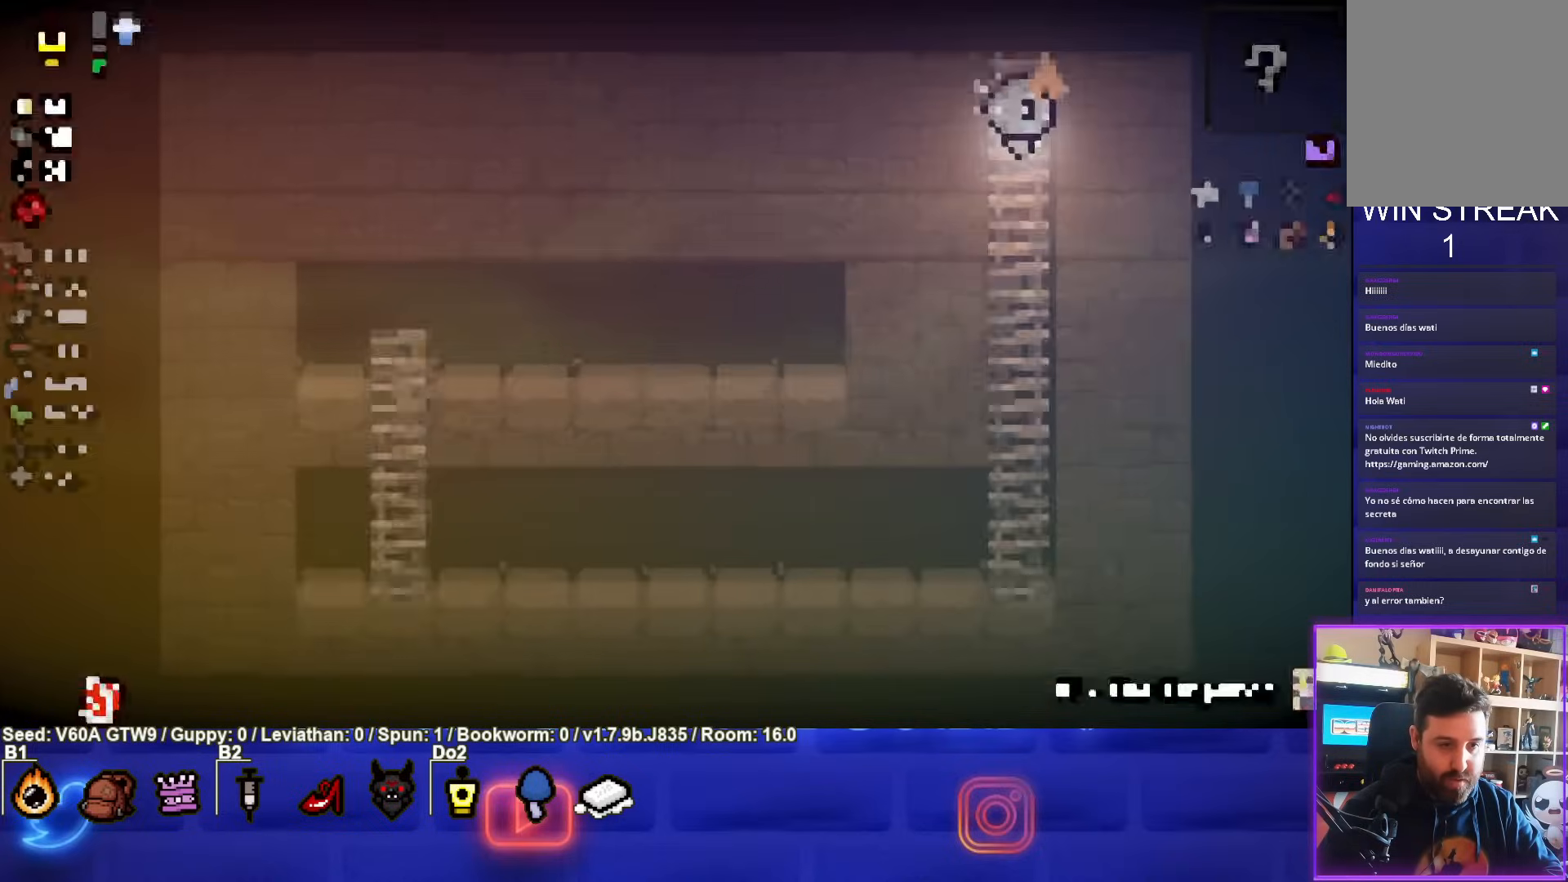
{"buttons": [], "left_stick": "up", "events": [[100, "left_stick", "down"], [500, "left_stick", "up"]]}
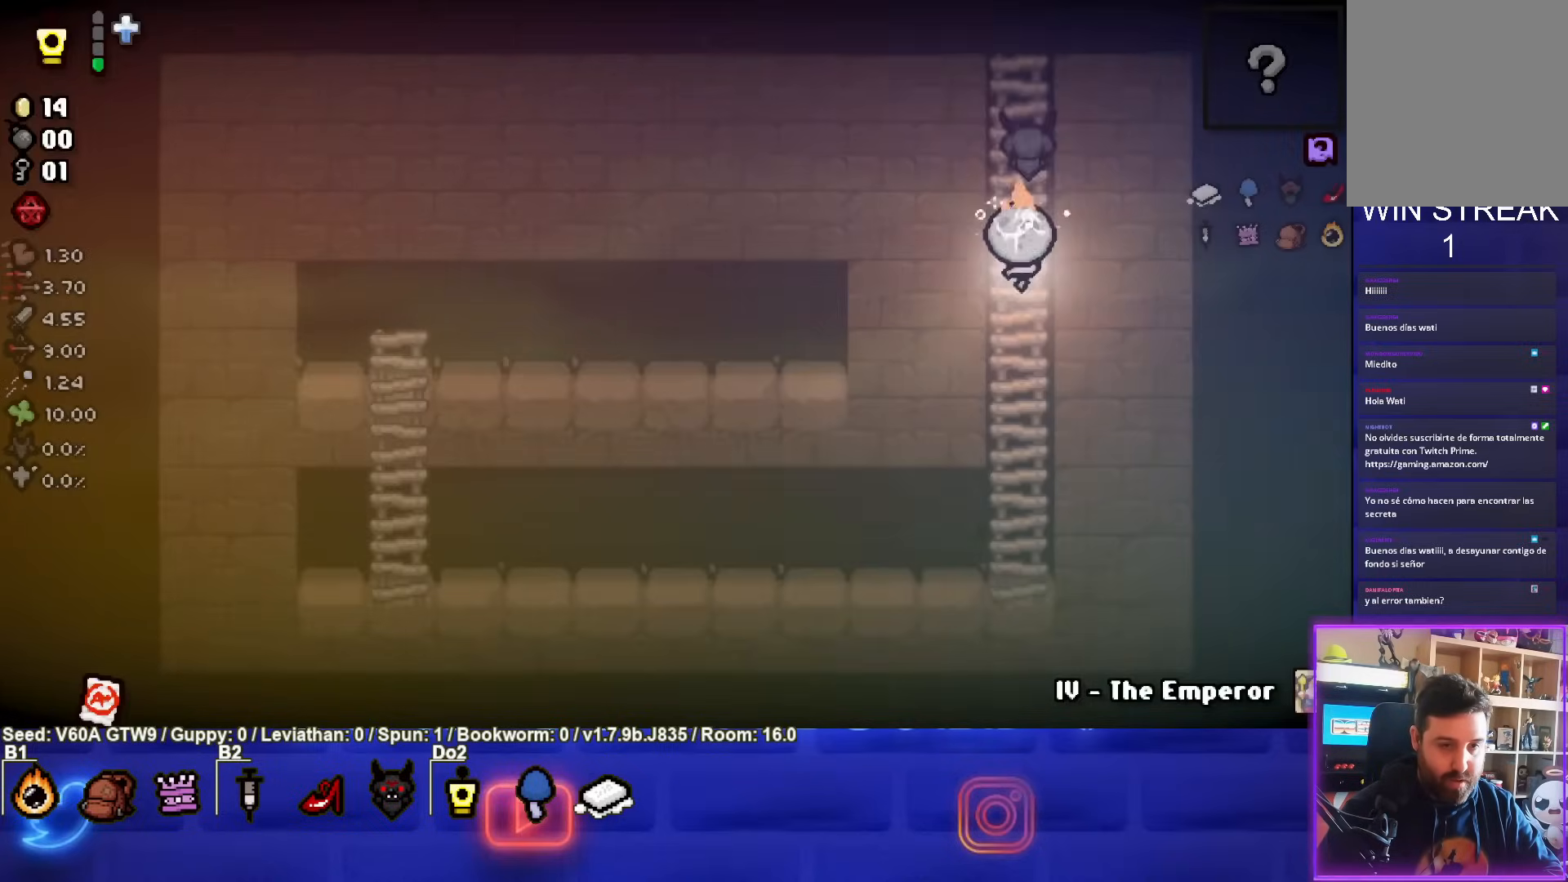
{"buttons": [], "left_stick": "up", "events": []}
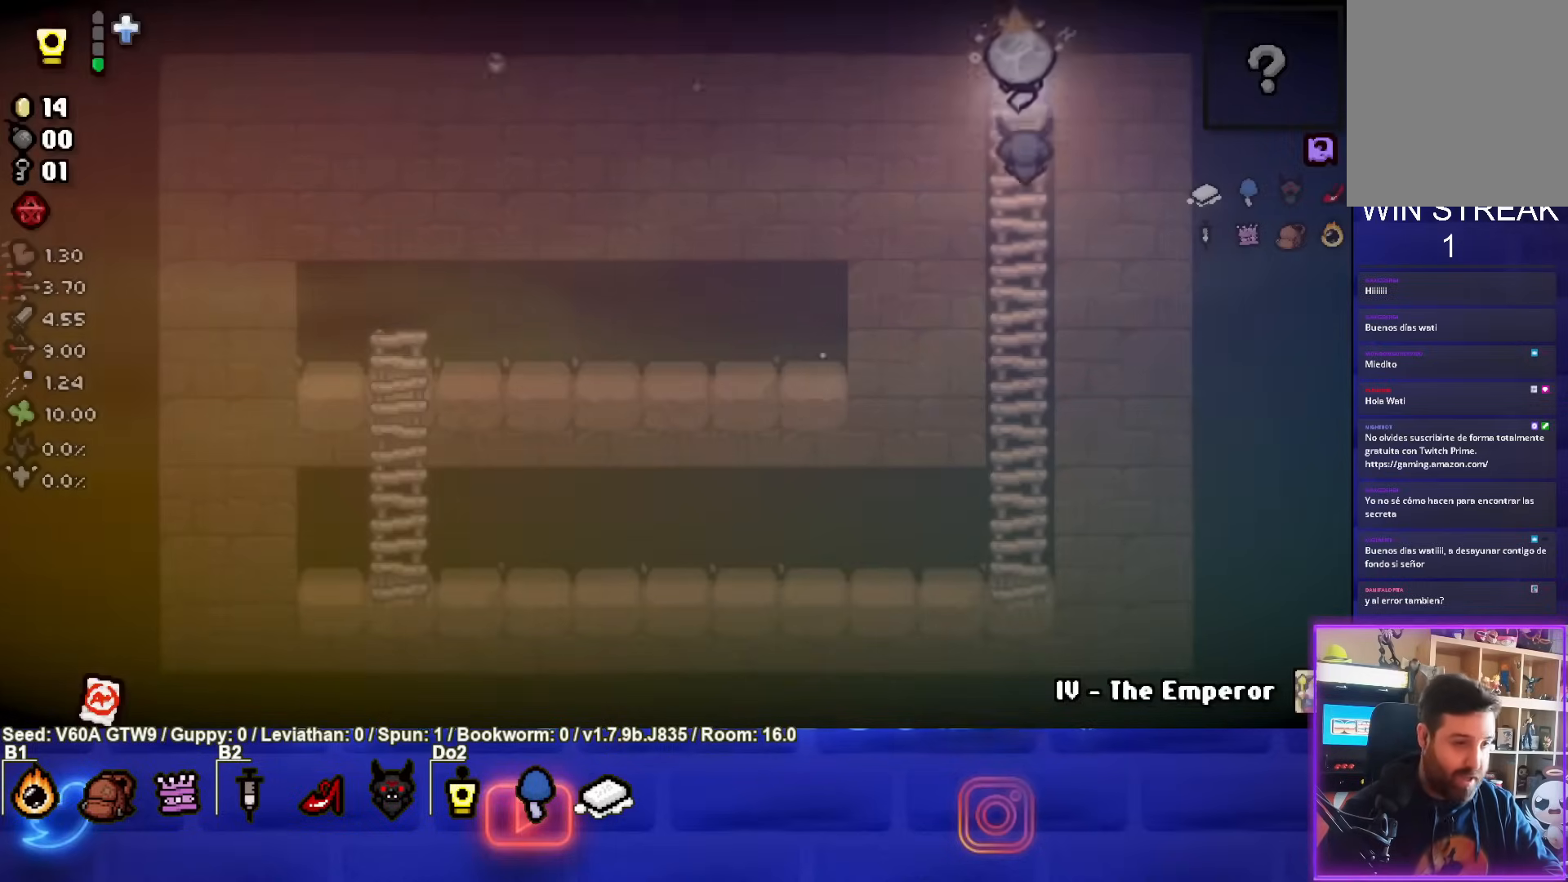
{"buttons": [], "left_stick": "center", "events": [[33, "left_stick", "center"]]}